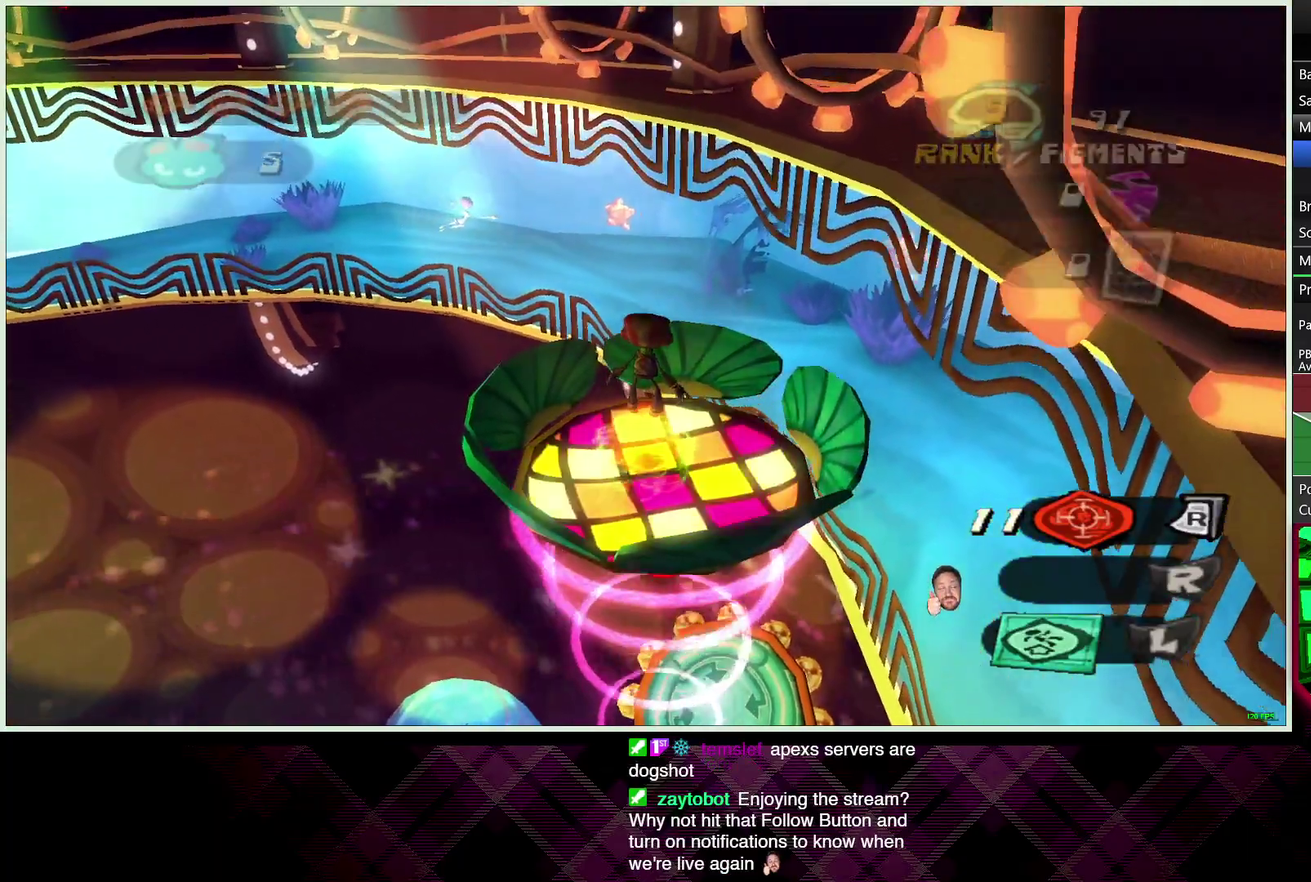
Gameplay with a controller (PlayStation layout); each line is a JSON object with the inputs held at the frame after it. "events" lists button and stick changes between this image and that frame as [ms after this image, input, new state], when the widget could be followed in between.
{"buttons": ["CROSS"], "left_stick": "center", "right_stick": "center", "events": [[400, "CROSS", "down"]]}
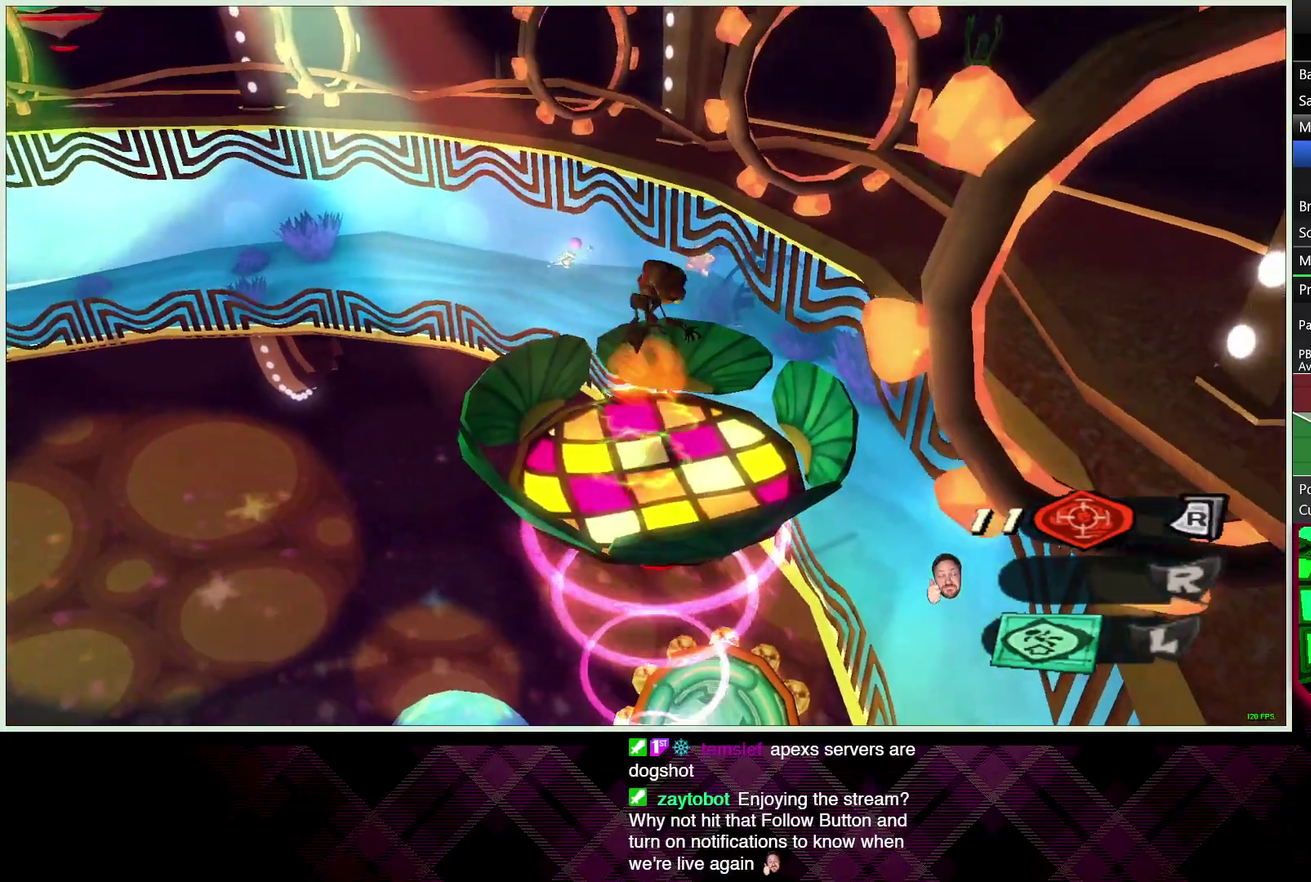
{"buttons": ["L2"], "left_stick": "center", "right_stick": "center", "events": [[300, "CROSS", "up"], [317, "left_stick", "up-right"], [333, "L2", "down"], [367, "L1", "down"], [383, "CIRCLE", "down"], [417, "CROSS", "down"], [450, "CROSS", "up"], [467, "L1", "up"], [483, "CIRCLE", "up"], [500, "left_stick", "center"]]}
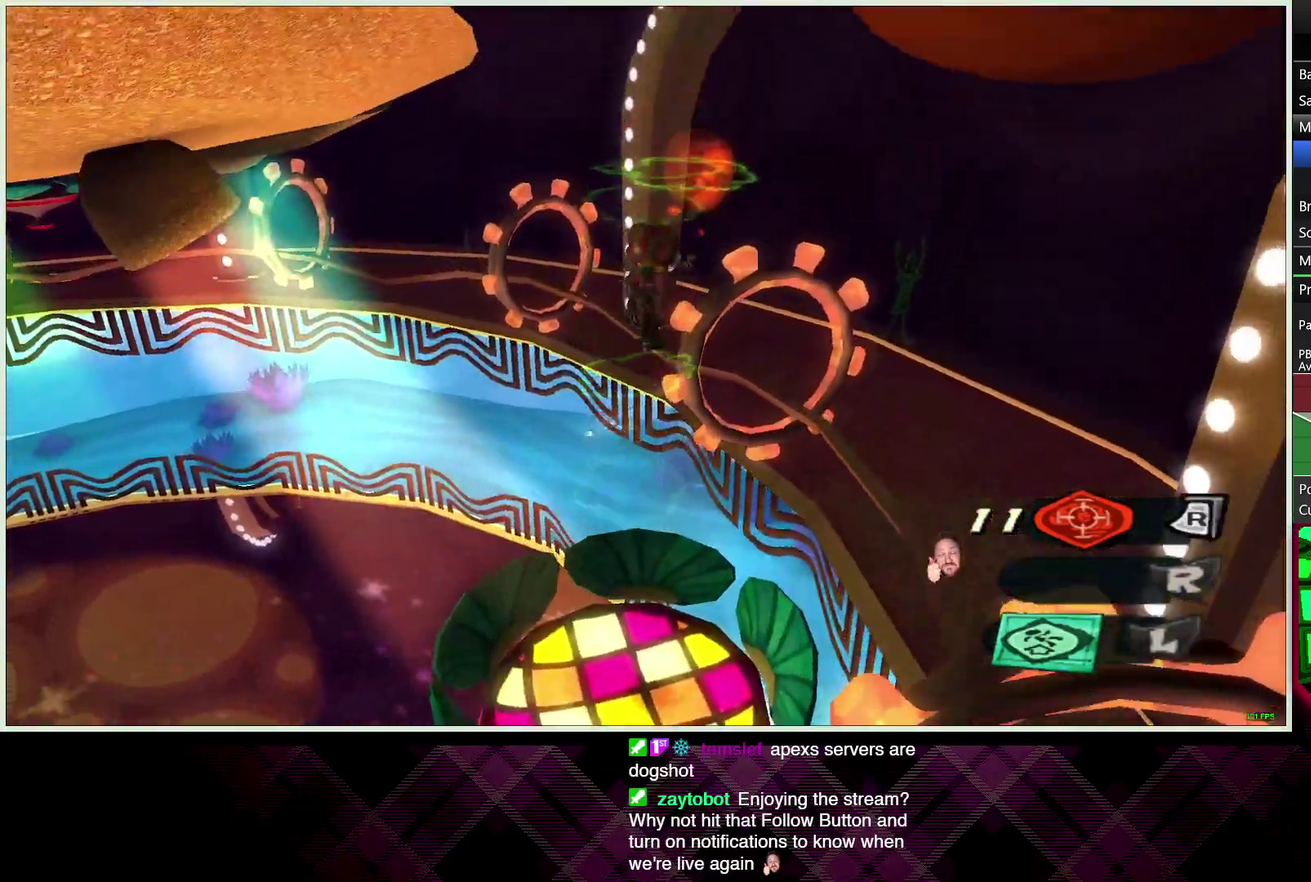
{"buttons": ["L2"], "left_stick": "center", "right_stick": "center", "events": [[33, "L1", "down"], [50, "CROSS", "down"], [83, "CIRCLE", "down"], [117, "CROSS", "up"], [133, "CIRCLE", "up"], [133, "L1", "up"], [200, "CIRCLE", "down"], [200, "CROSS", "down"], [217, "L1", "down"], [267, "left_stick", "up"], [283, "CROSS", "up"], [300, "CIRCLE", "up"], [317, "L1", "up"], [317, "left_stick", "up-right"], [367, "CROSS", "down"], [383, "CIRCLE", "down"], [400, "L1", "down"], [450, "CROSS", "up"], [467, "CIRCLE", "up"], [483, "left_stick", "center"], [500, "L1", "up"]]}
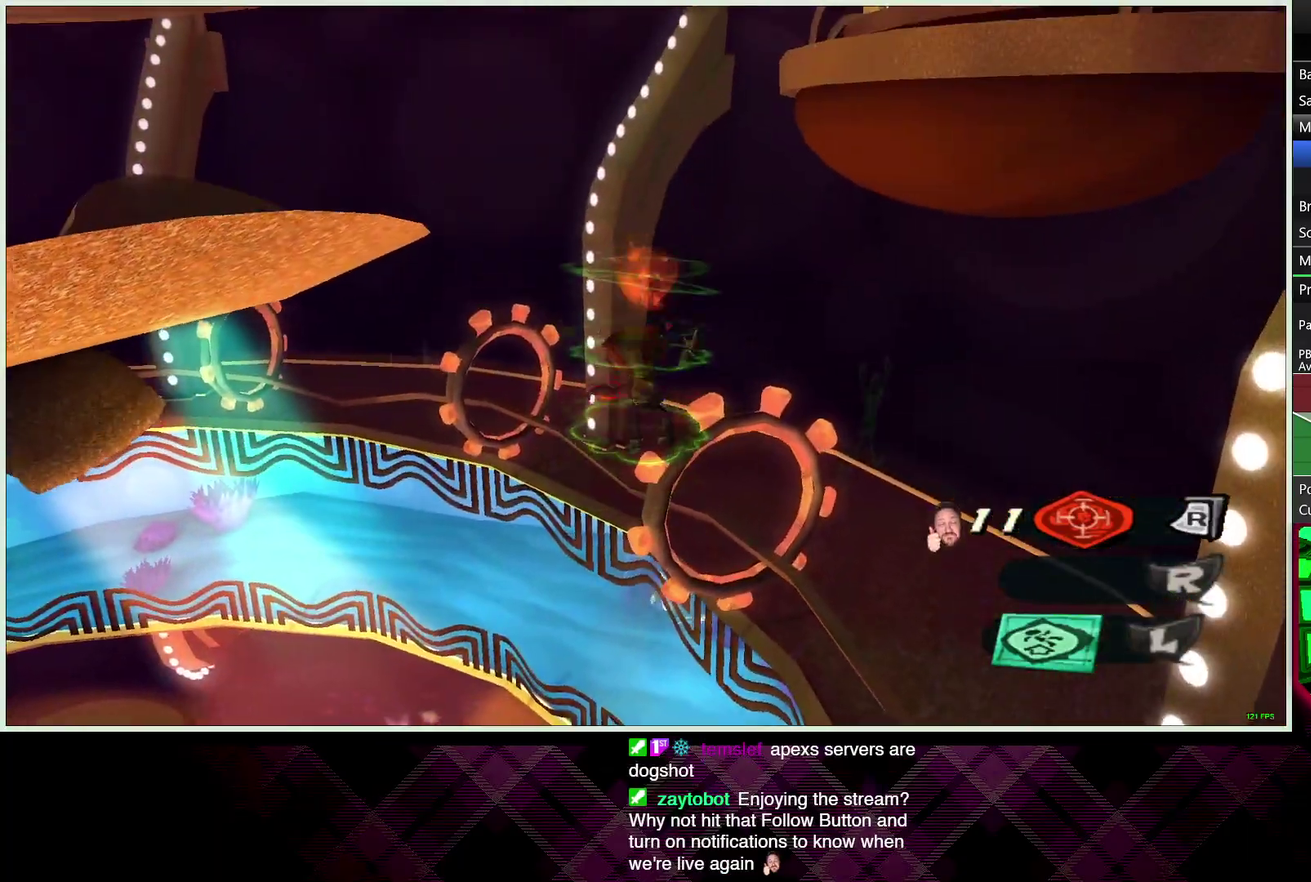
{"buttons": ["CIRCLE", "L1", "L2"], "left_stick": "center", "right_stick": "center", "events": [[17, "CIRCLE", "down"], [33, "CROSS", "down"], [67, "L1", "down"], [100, "CROSS", "up"], [133, "CIRCLE", "up"], [183, "CIRCLE", "down"], [183, "CROSS", "down"], [200, "L1", "up"], [250, "L1", "down"], [267, "CROSS", "up"], [300, "CIRCLE", "up"], [350, "CIRCLE", "down"], [367, "CROSS", "down"], [367, "L1", "up"], [417, "CROSS", "up"], [417, "L1", "down"], [450, "CIRCLE", "up"], [500, "CIRCLE", "down"]]}
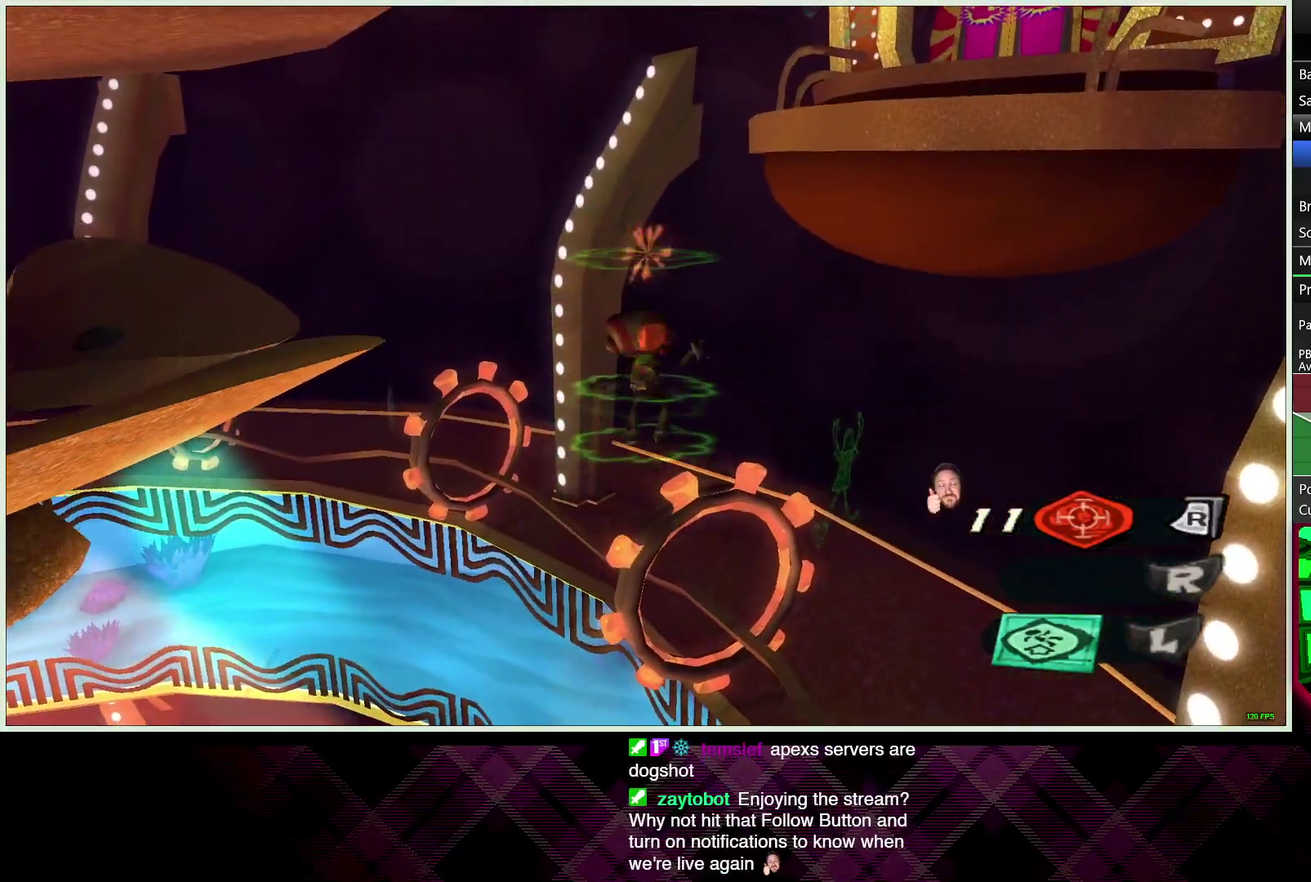
{"buttons": ["L1", "L2"], "left_stick": "up-right", "right_stick": "center", "events": [[17, "CROSS", "down"], [50, "L1", "up"], [83, "CROSS", "up"], [117, "CIRCLE", "up"], [117, "L1", "down"], [133, "left_stick", "up-right"], [167, "CIRCLE", "down"], [183, "CROSS", "down"], [217, "L1", "up"], [250, "CROSS", "up"], [283, "CIRCLE", "up"], [300, "L1", "down"], [350, "CIRCLE", "down"], [350, "CROSS", "down"], [400, "L1", "up"], [433, "CROSS", "up"], [467, "CIRCLE", "up"], [500, "L1", "down"]]}
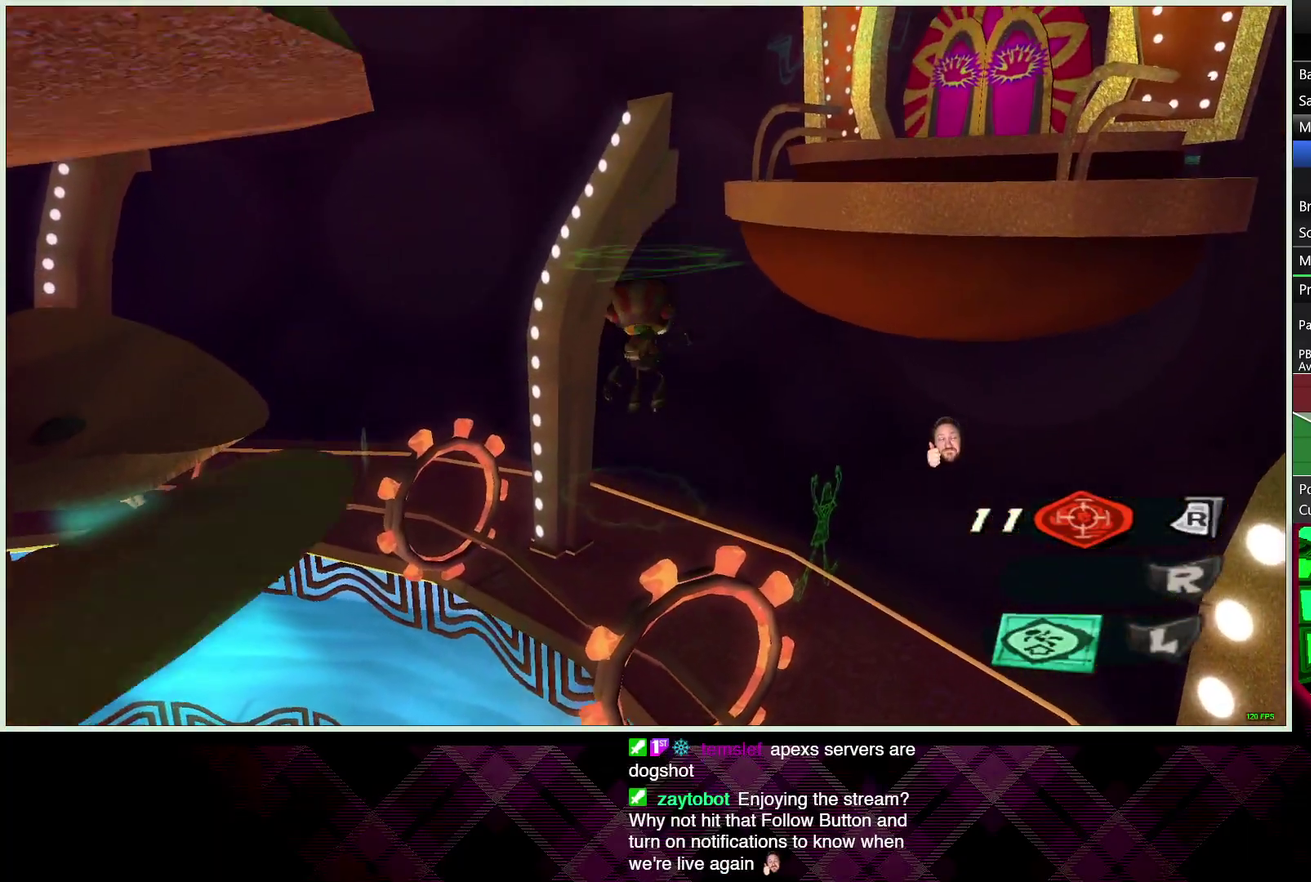
{"buttons": ["CIRCLE", "L2"], "left_stick": "up-right", "right_stick": "center", "events": [[17, "CIRCLE", "down"], [17, "CROSS", "down"], [83, "L1", "up"], [117, "CROSS", "up"], [167, "L1", "down"], [200, "CROSS", "down"], [267, "CROSS", "up"], [267, "L1", "up"], [300, "CIRCLE", "up"], [333, "L1", "down"], [350, "CIRCLE", "down"], [367, "CROSS", "down"], [450, "CROSS", "up"], [450, "L1", "up"]]}
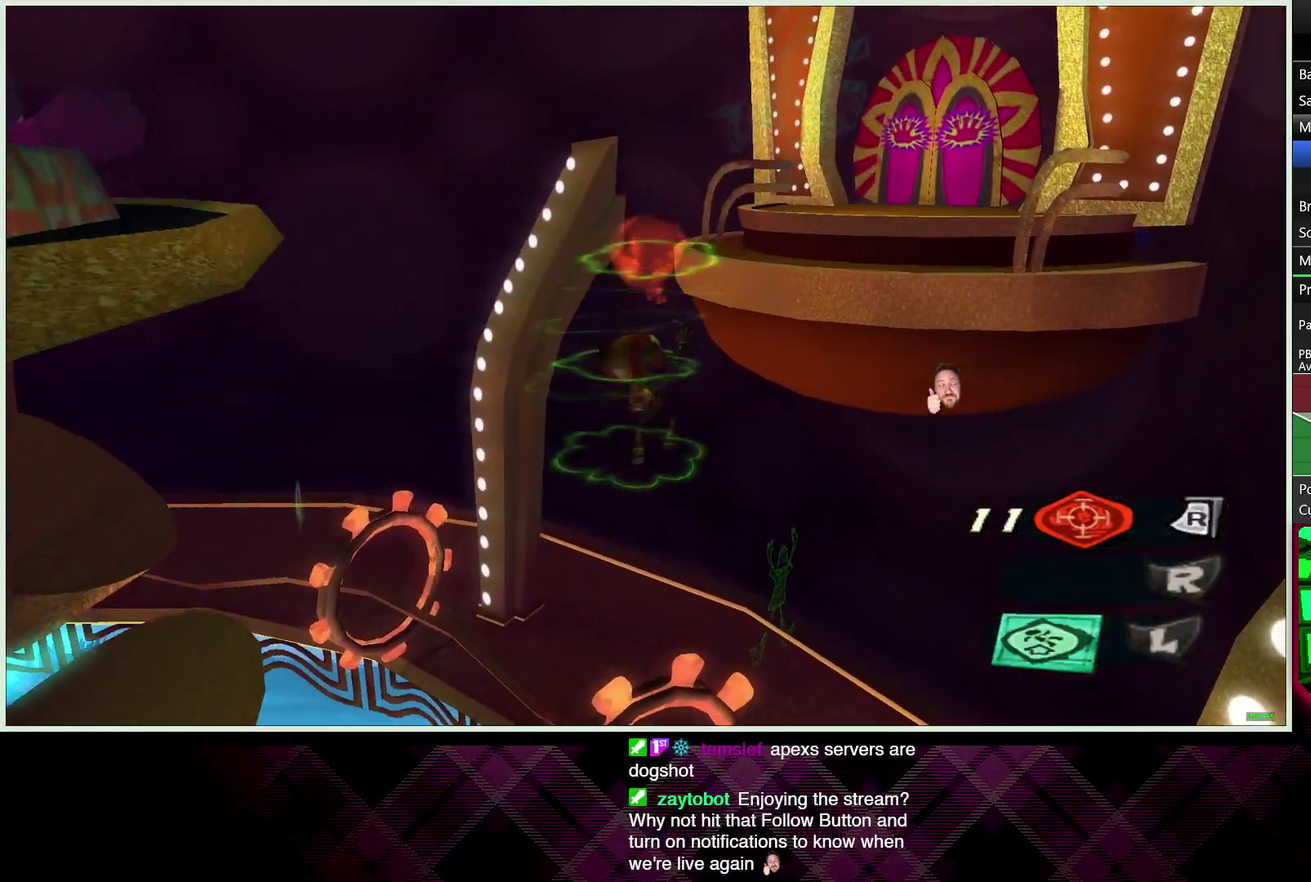
{"buttons": ["L2"], "left_stick": "center", "right_stick": "center"}
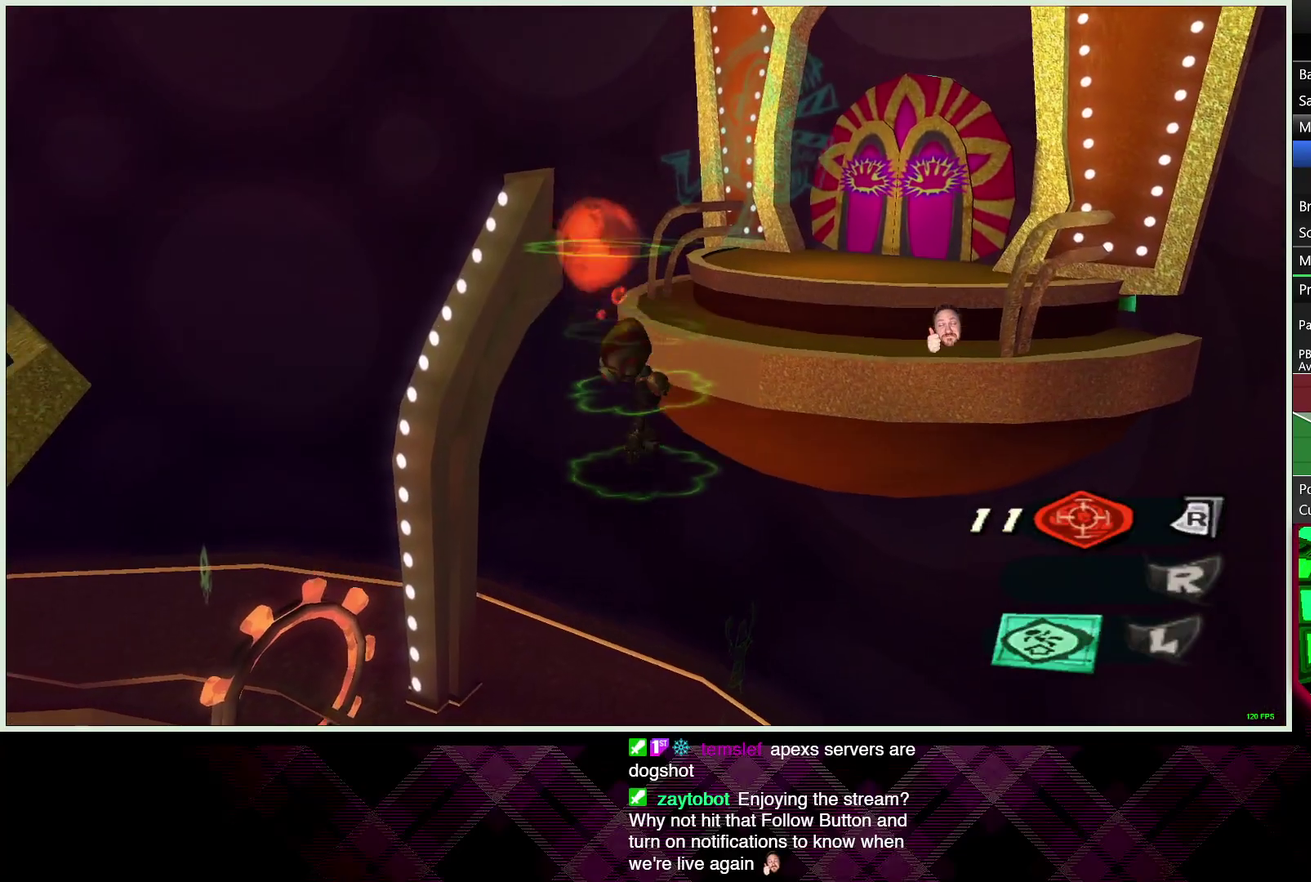
{"buttons": ["L1", "L2"], "left_stick": "up-right", "right_stick": "center"}
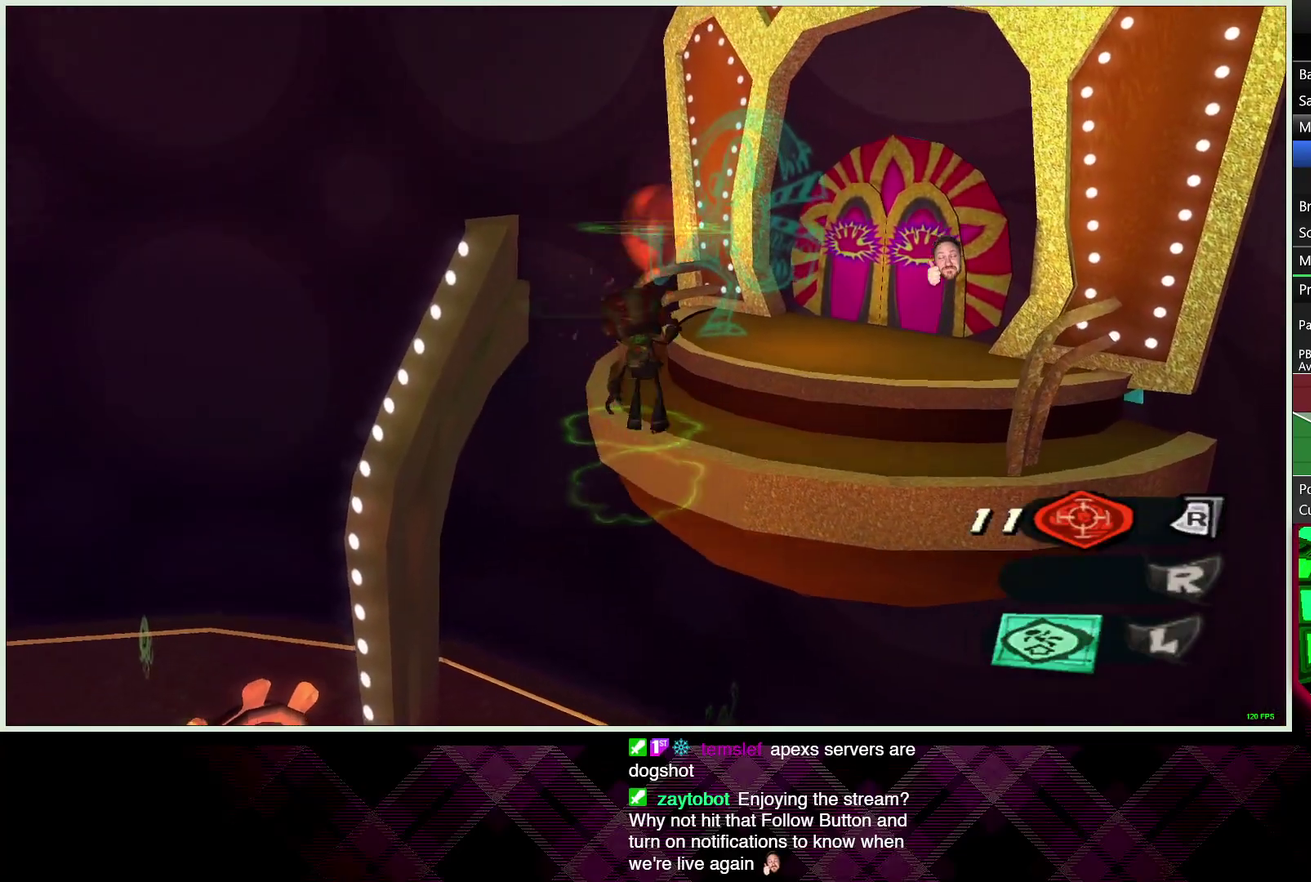
{"buttons": ["L2"], "left_stick": "up-right", "right_stick": "center", "events": [[17, "CIRCLE", "down"], [33, "CROSS", "down"], [33, "L1", "up"], [100, "L1", "down"], [117, "CROSS", "up"], [133, "CIRCLE", "up"], [200, "CIRCLE", "down"], [200, "CROSS", "down"], [233, "L1", "up"], [283, "CROSS", "up"], [317, "CIRCLE", "up"], [317, "L1", "down"], [450, "L1", "up"]]}
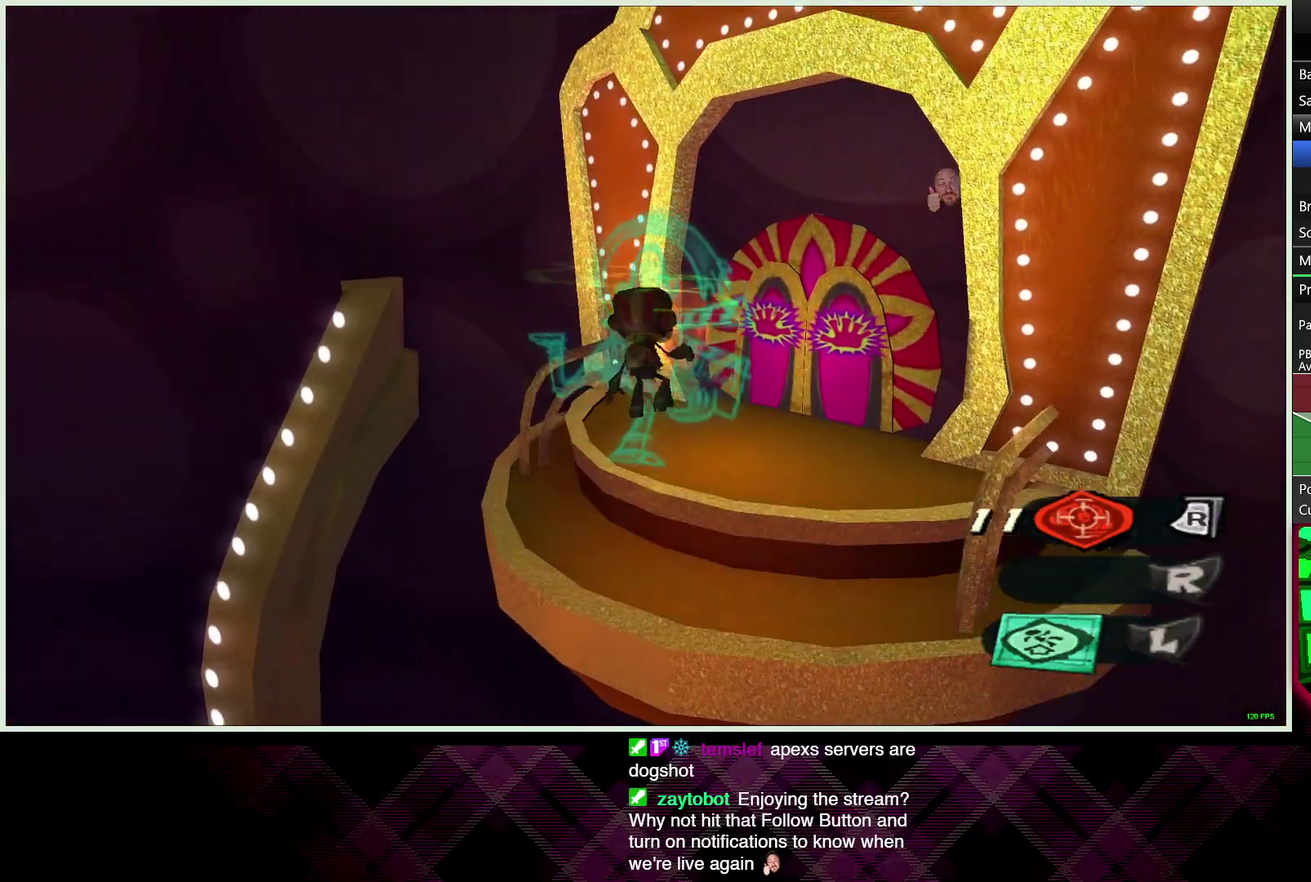
{"buttons": ["L1", "L2"], "left_stick": "up-right", "right_stick": "center", "events": [[150, "L1", "down"], [200, "L1", "up"], [417, "L1", "down"]]}
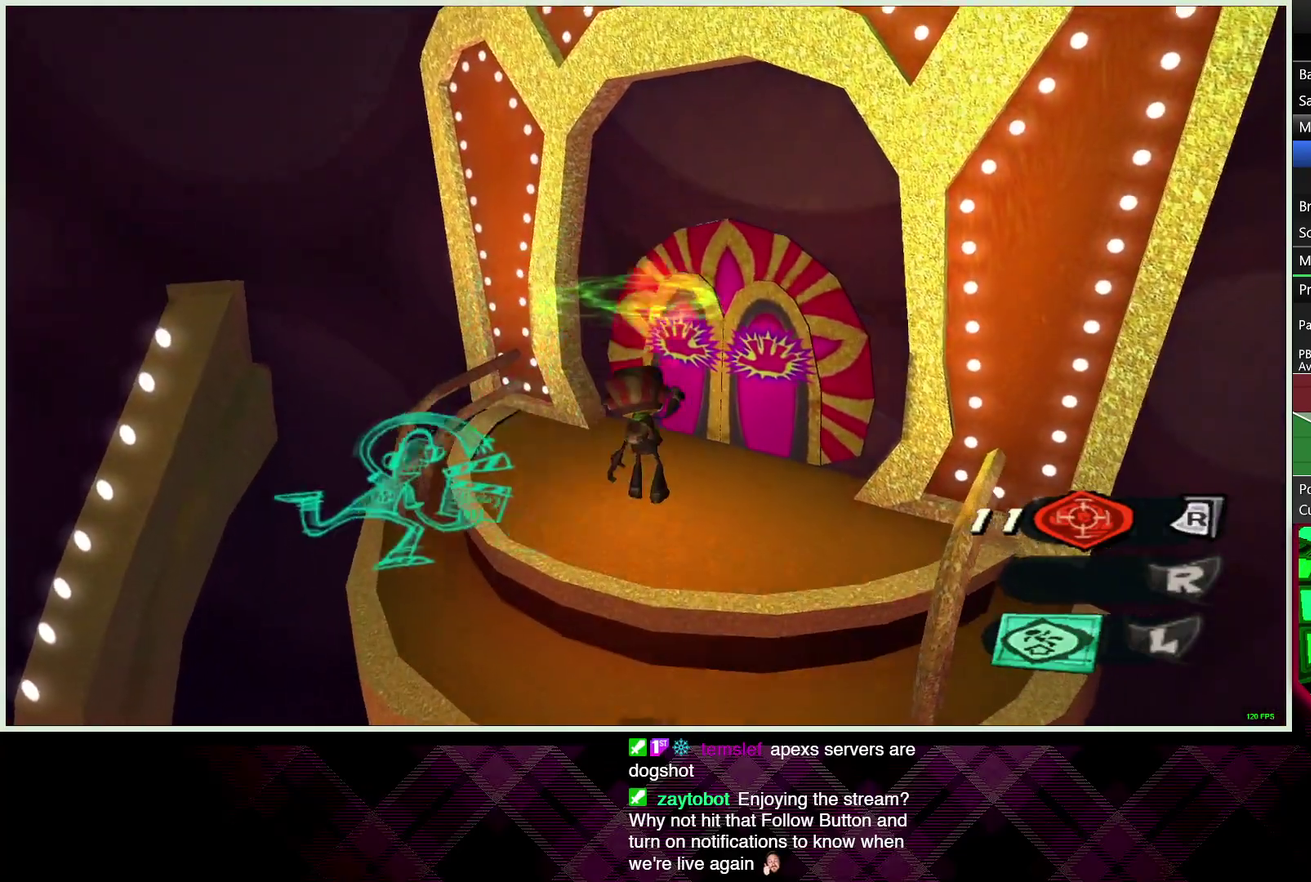
{"buttons": ["SQUARE"], "left_stick": "up", "right_stick": "center", "events": [[33, "L1", "up"], [233, "L2", "up"], [317, "left_stick", "up"], [500, "SQUARE", "down"]]}
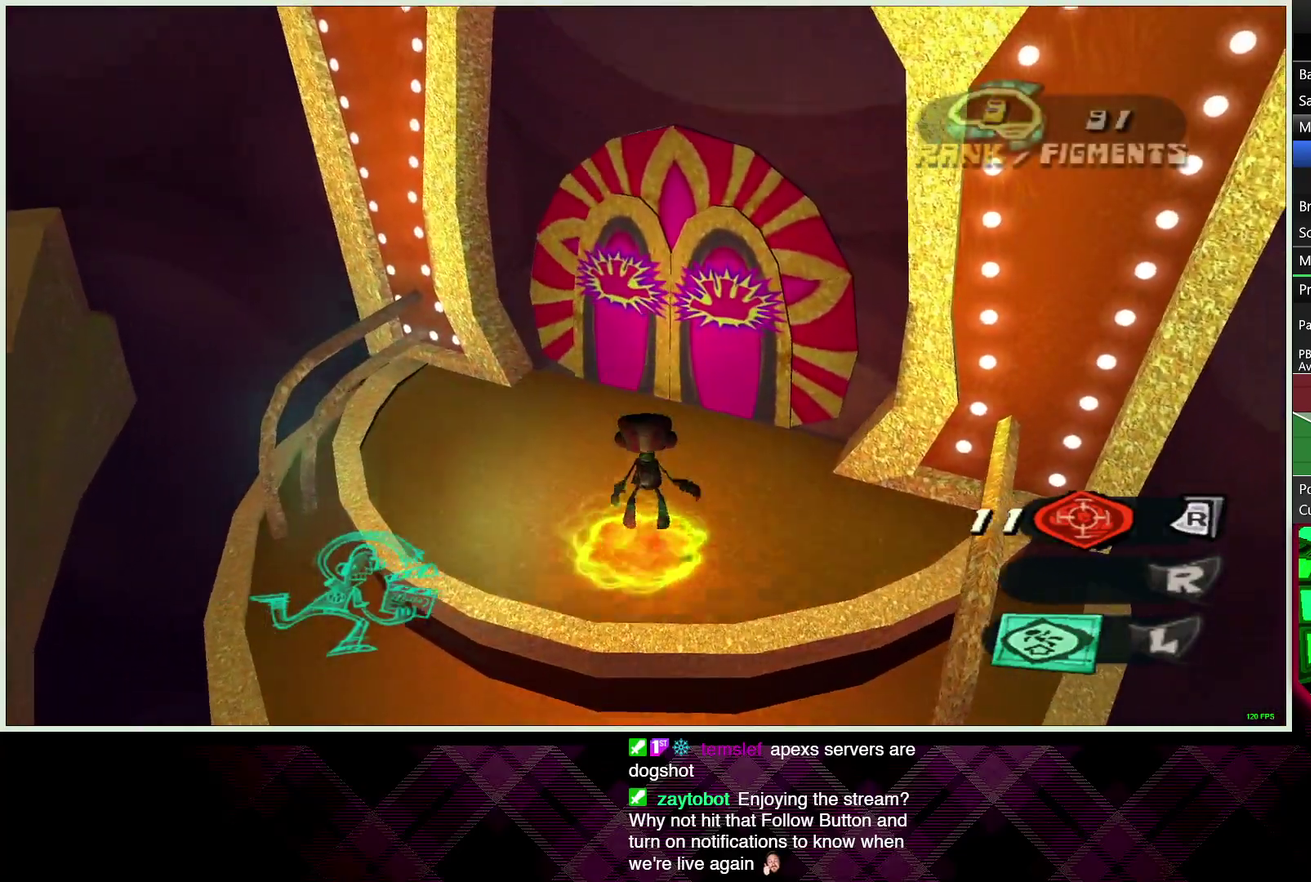
{"buttons": [], "left_stick": "up-right", "right_stick": "center", "events": [[50, "left_stick", "up-right"], [83, "SQUARE", "up"]]}
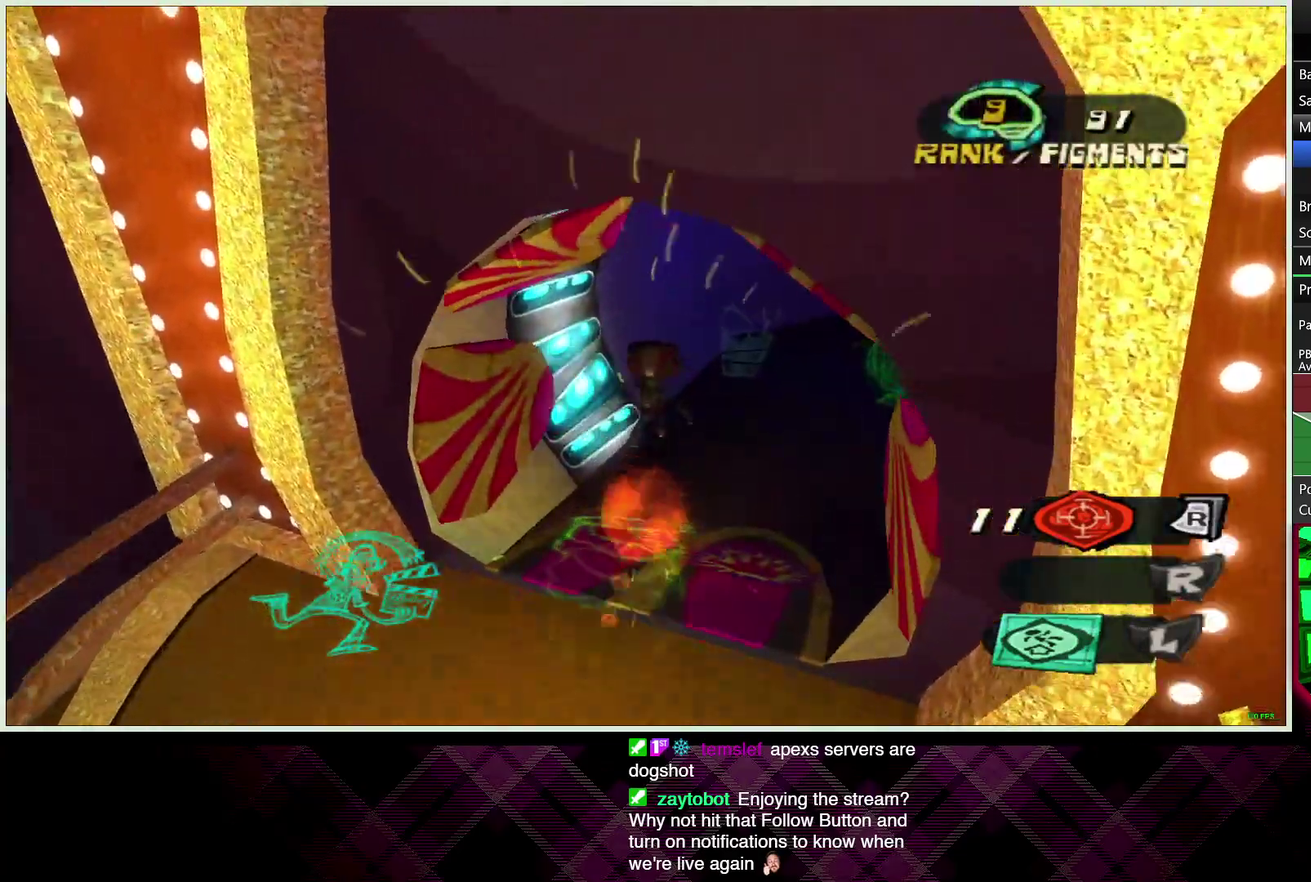
{"buttons": [], "left_stick": "up-right", "right_stick": "center", "events": []}
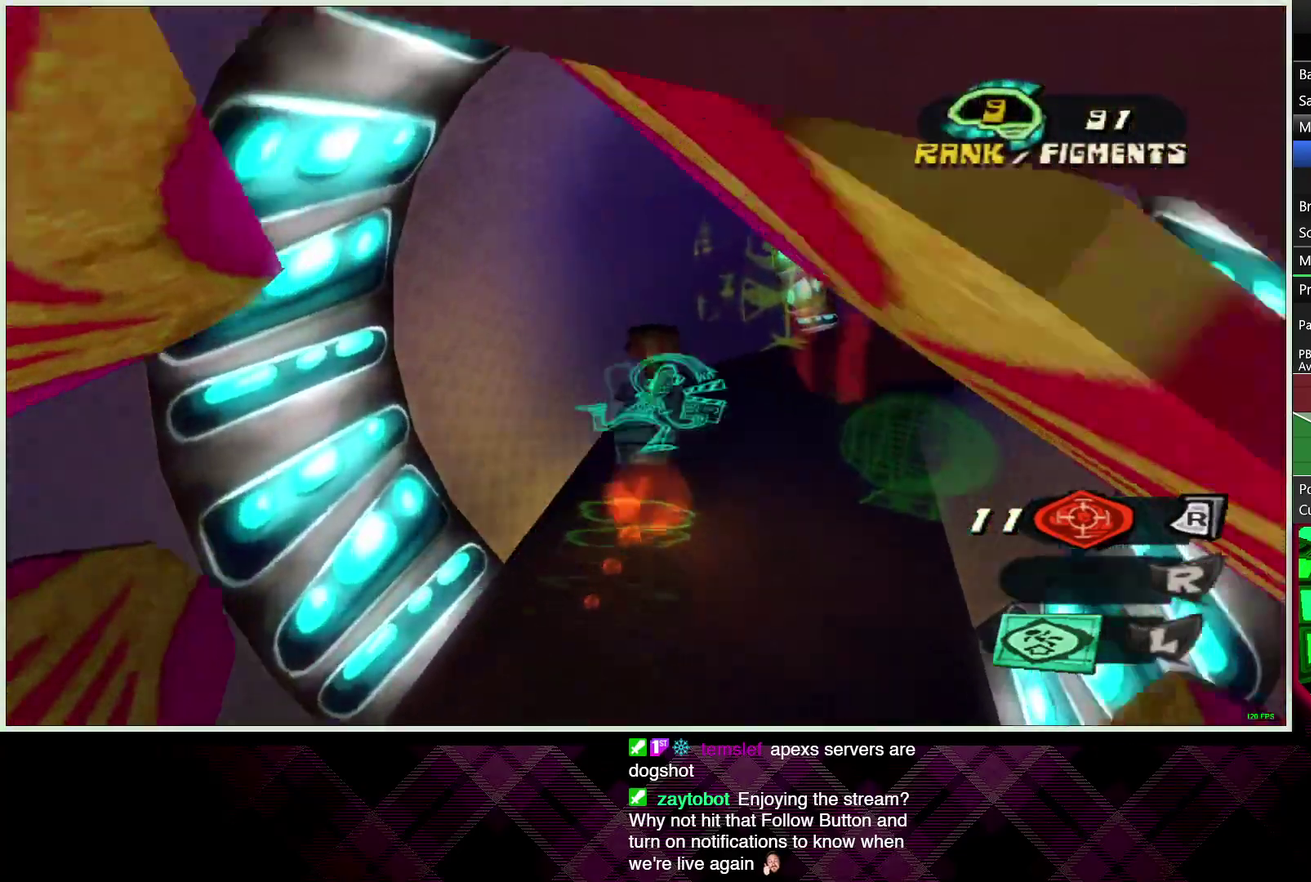
{"buttons": [], "left_stick": "up-right", "right_stick": "center", "events": []}
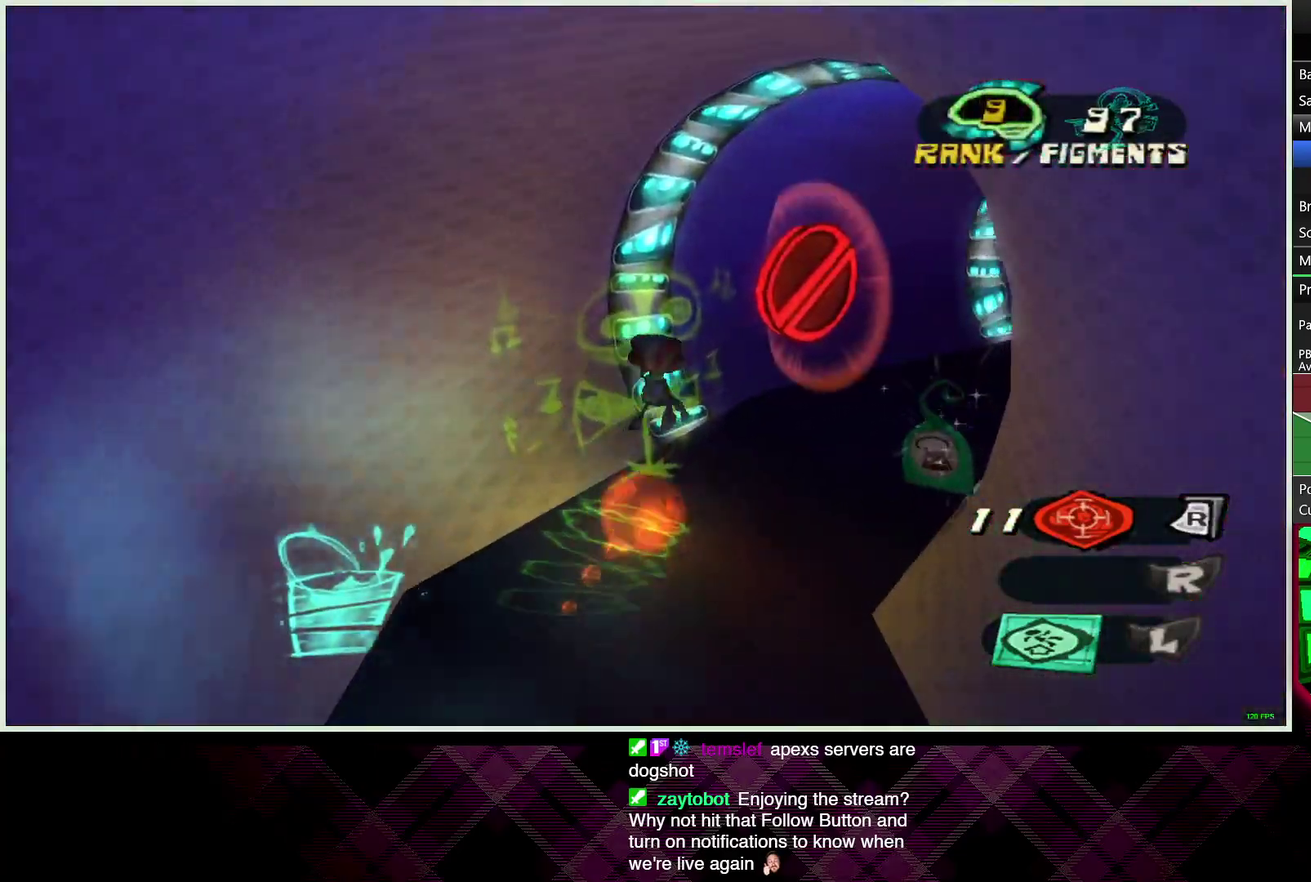
{"buttons": [], "left_stick": "right", "right_stick": "center", "events": [[183, "left_stick", "right"]]}
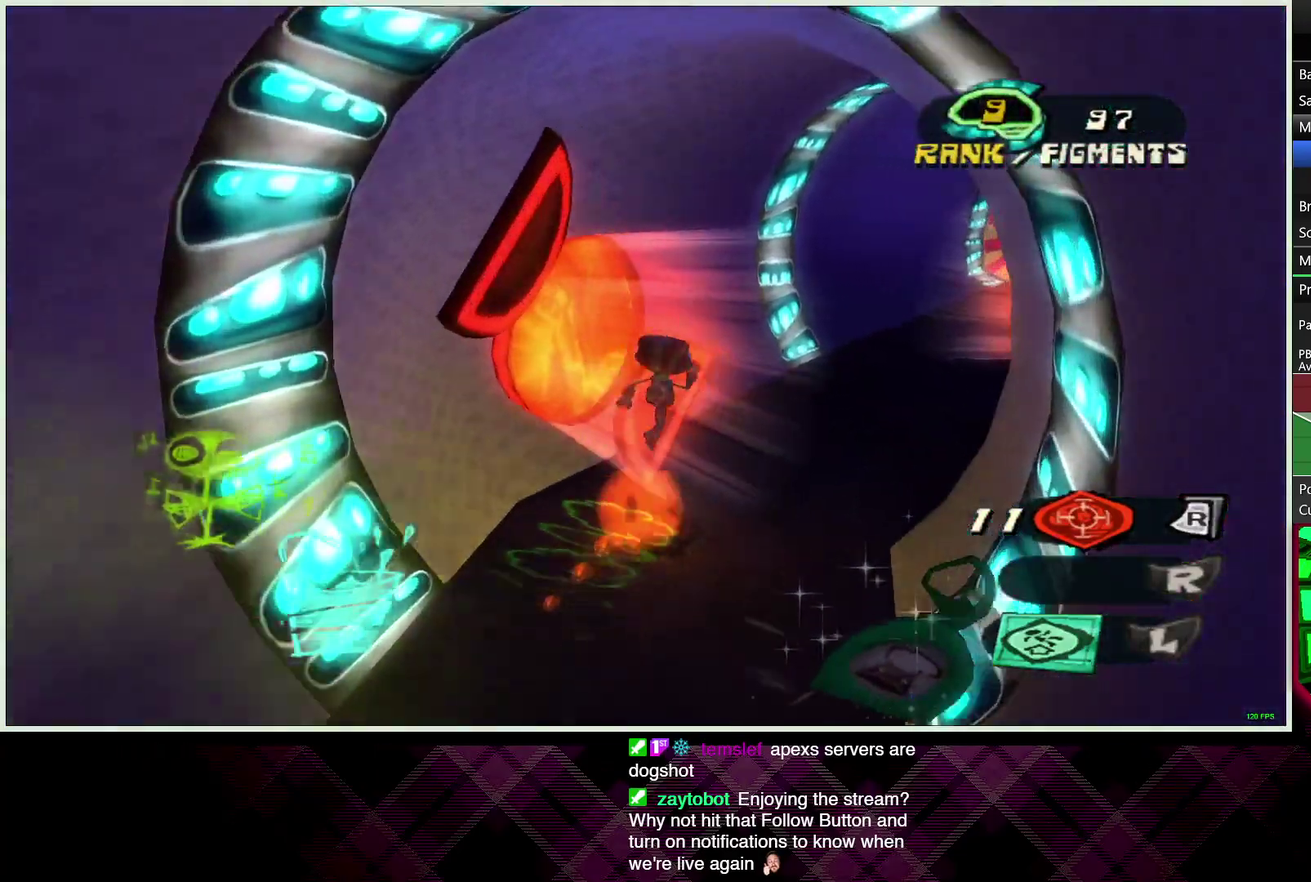
{"buttons": [], "left_stick": "up-right", "right_stick": "center", "events": [[167, "left_stick", "up-right"]]}
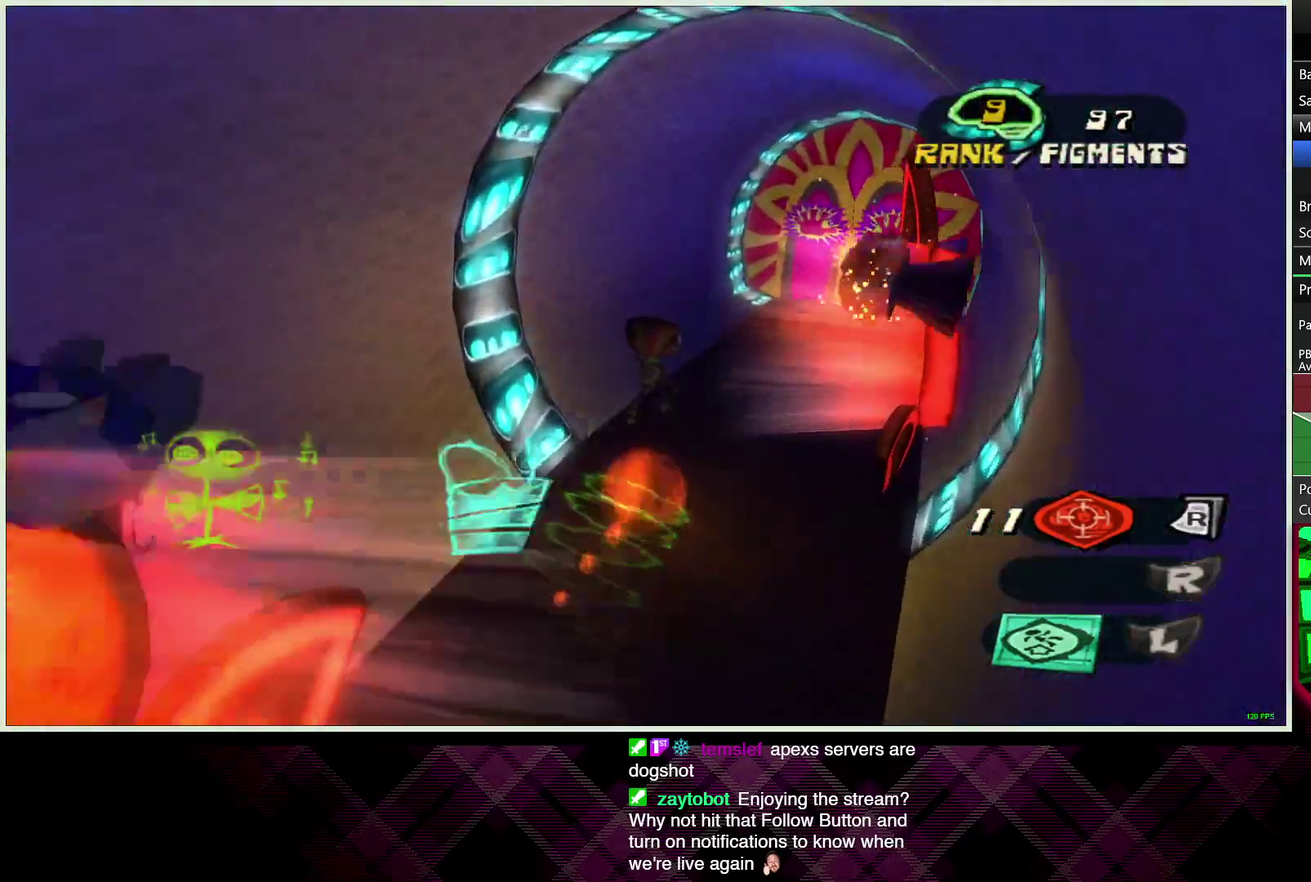
{"buttons": [], "left_stick": "up-right", "right_stick": "center", "events": [[383, "SQUARE", "down"], [450, "SQUARE", "up"]]}
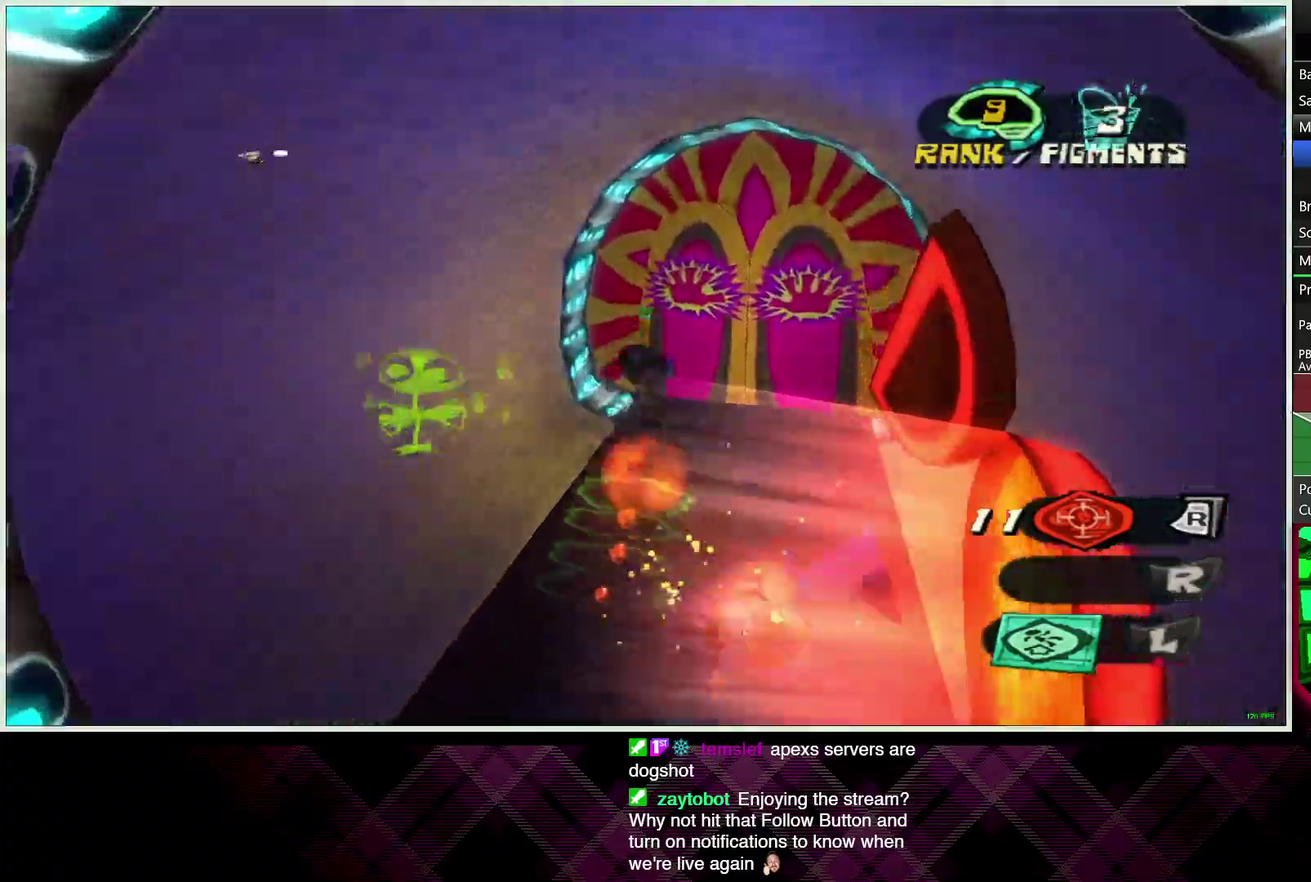
{"buttons": [], "left_stick": "up-right", "right_stick": "center", "events": [[333, "right_stick", "right"], [417, "right_stick", "center"]]}
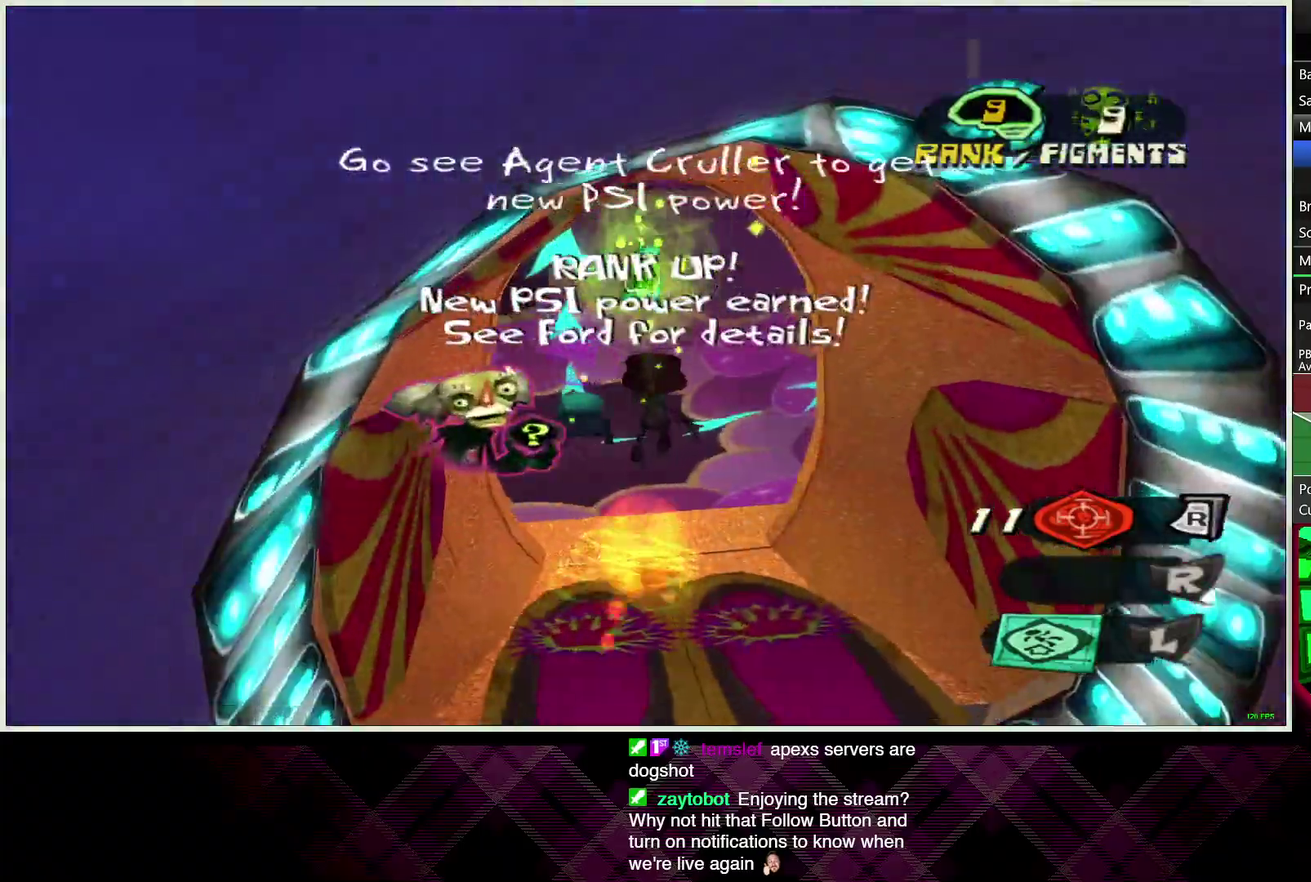
{"buttons": ["CROSS"], "left_stick": "right", "right_stick": "center", "events": [[117, "left_stick", "right"], [150, "CROSS", "down"]]}
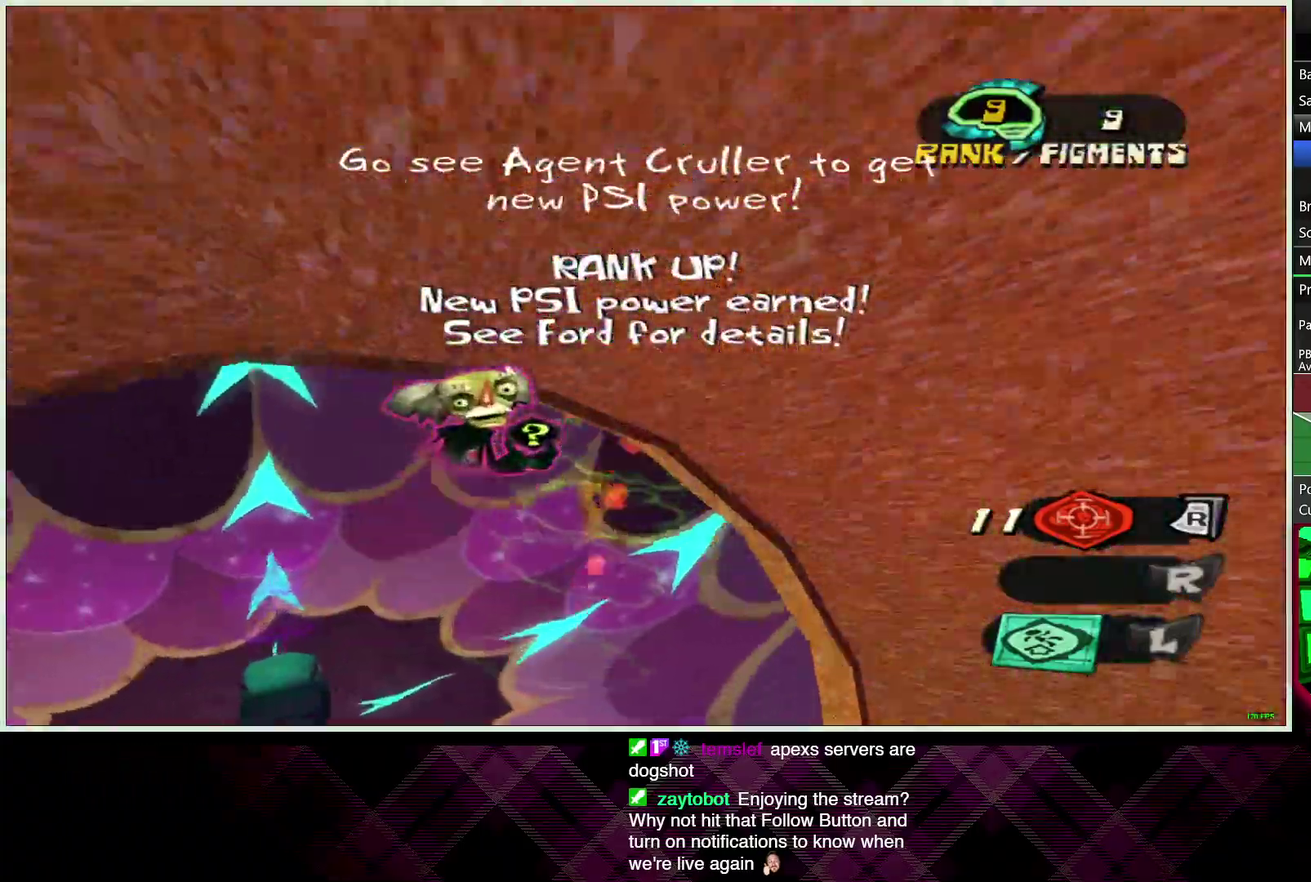
{"buttons": [], "left_stick": "up-right", "right_stick": "center", "events": [[367, "left_stick", "up-right"], [467, "CROSS", "up"]]}
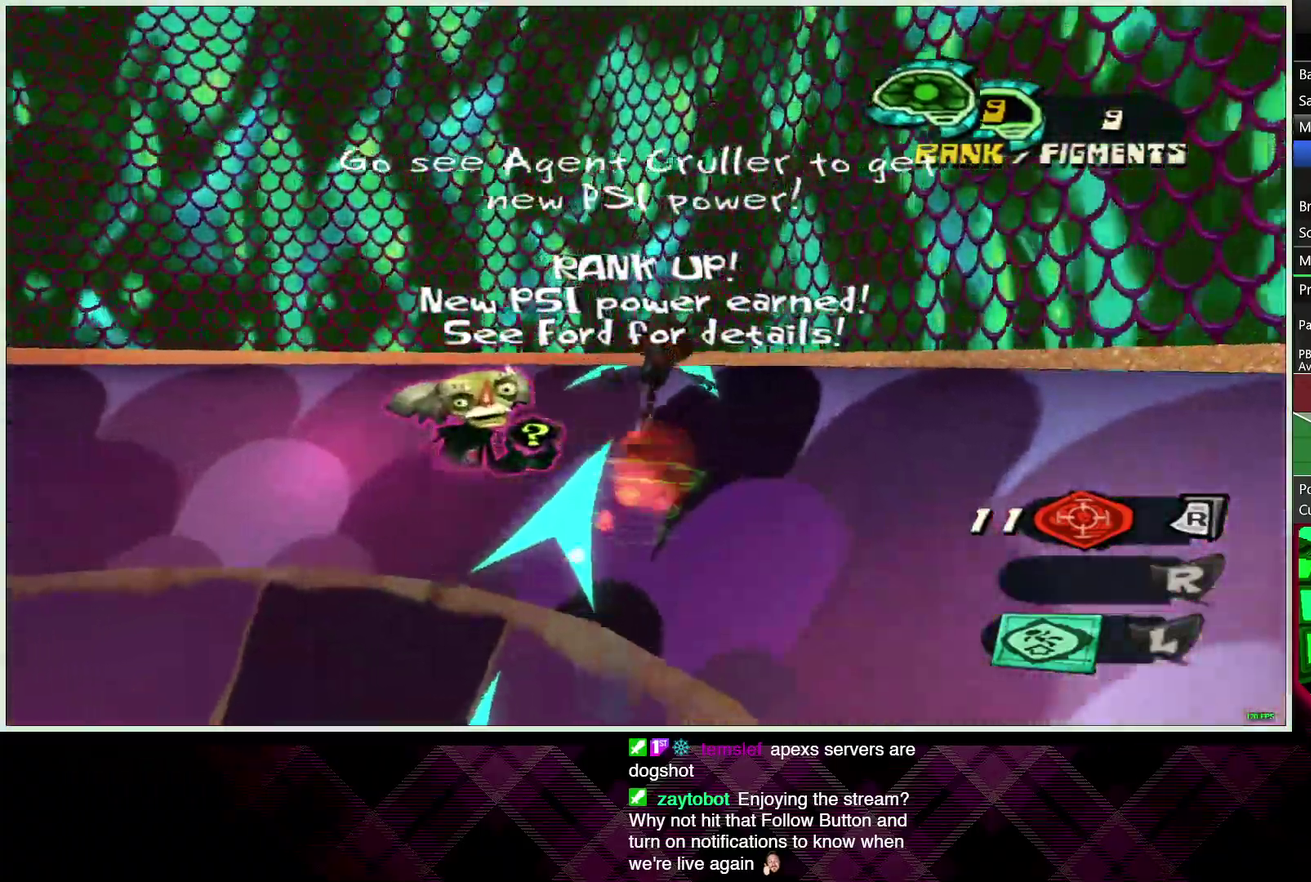
{"buttons": [], "left_stick": "up-right", "right_stick": "down-left"}
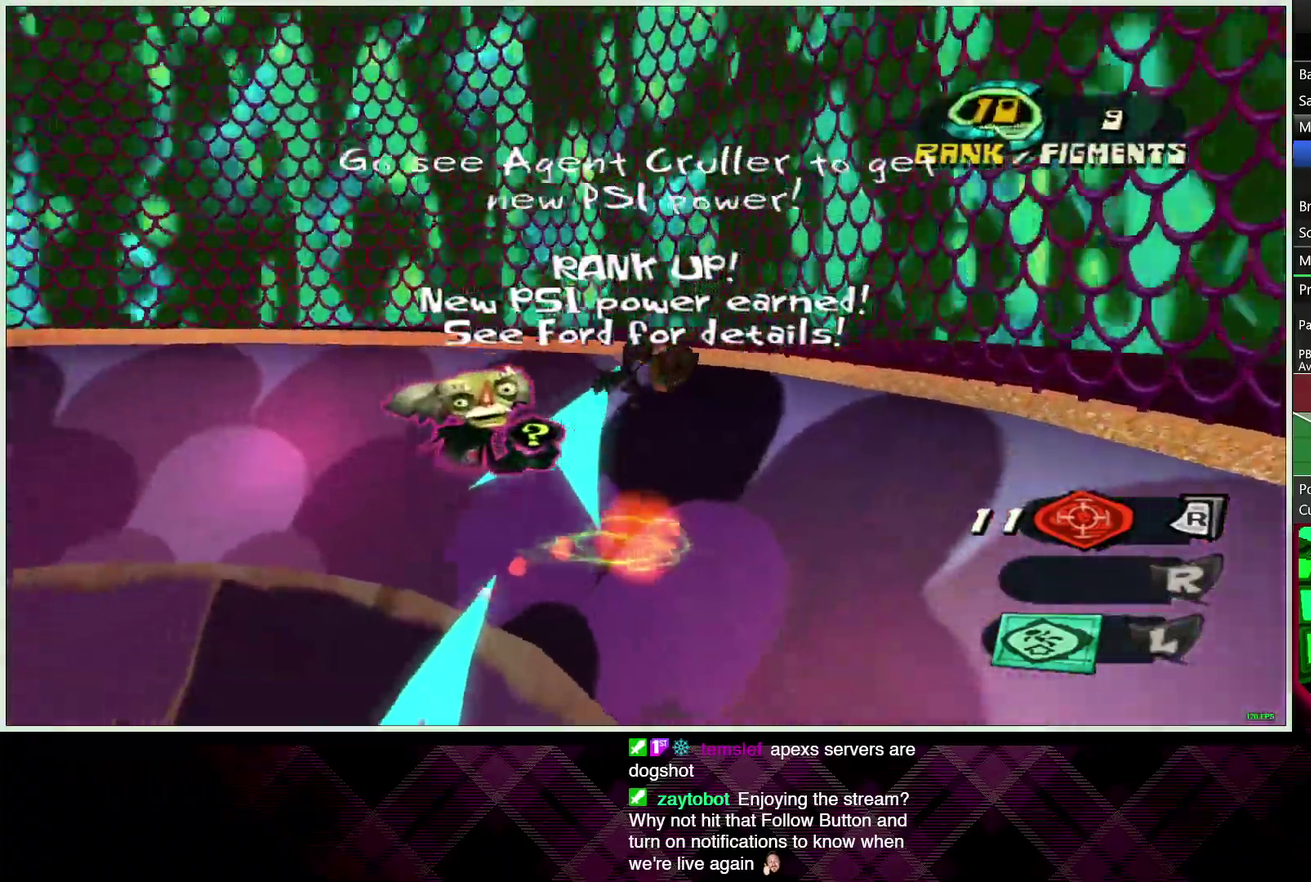
{"buttons": [], "left_stick": "center", "right_stick": "left", "events": [[117, "right_stick", "left"], [350, "left_stick", "center"]]}
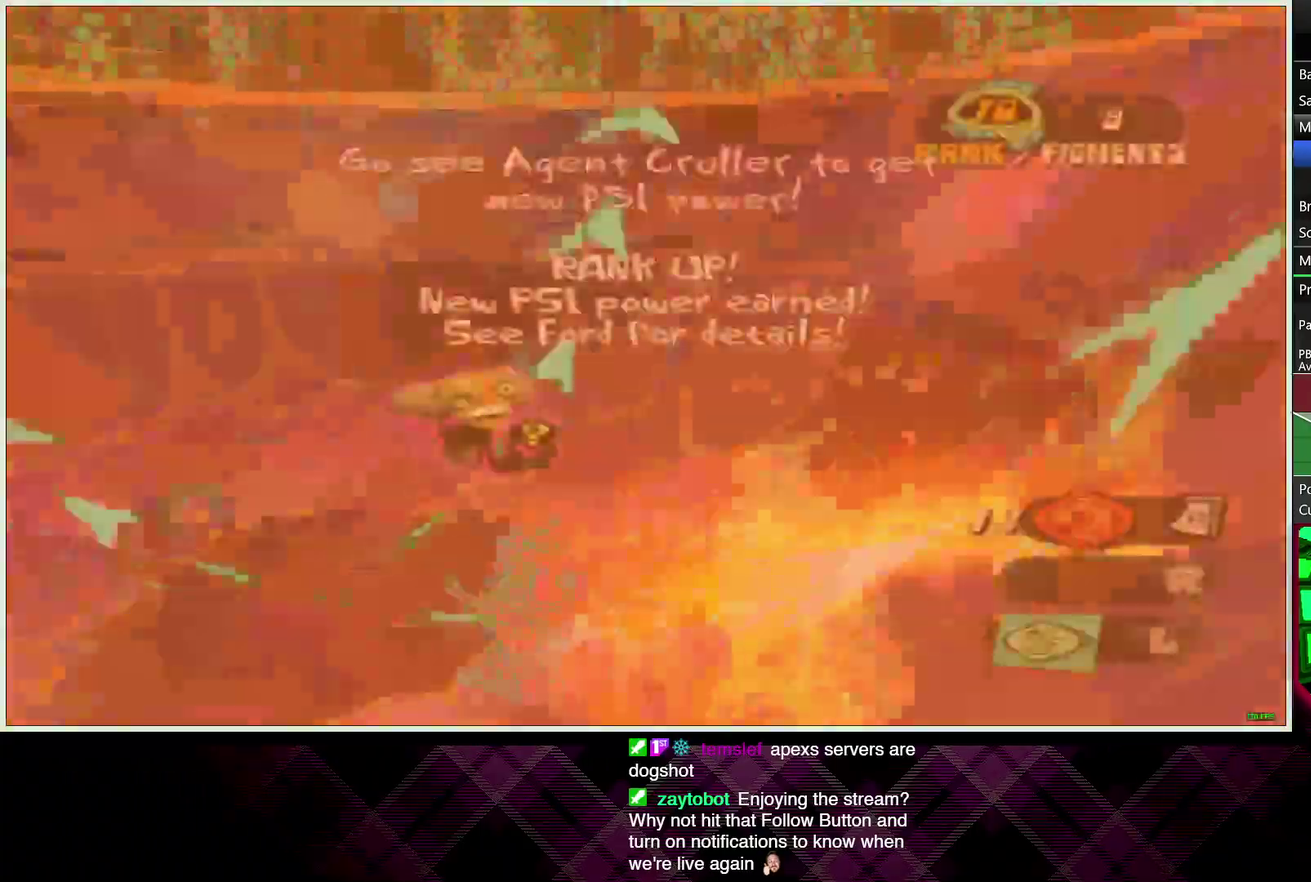
{"buttons": [], "left_stick": "center", "right_stick": "center", "events": [[17, "right_stick", "up-left"], [183, "right_stick", "center"]]}
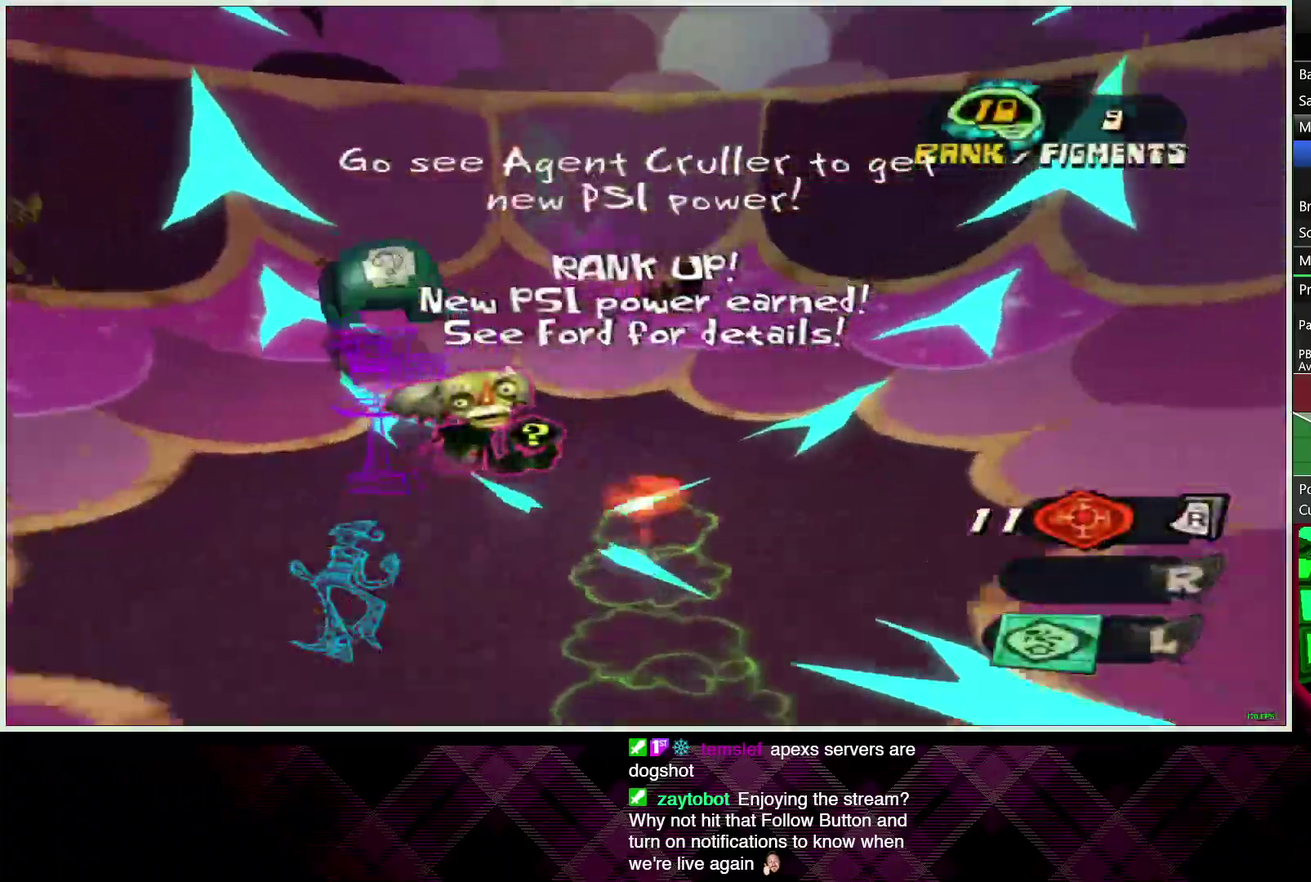
{"buttons": [], "left_stick": "up", "right_stick": "center", "events": [[100, "left_stick", "left"], [117, "right_stick", "up-left"], [200, "left_stick", "up-left"], [200, "right_stick", "center"], [300, "left_stick", "up"]]}
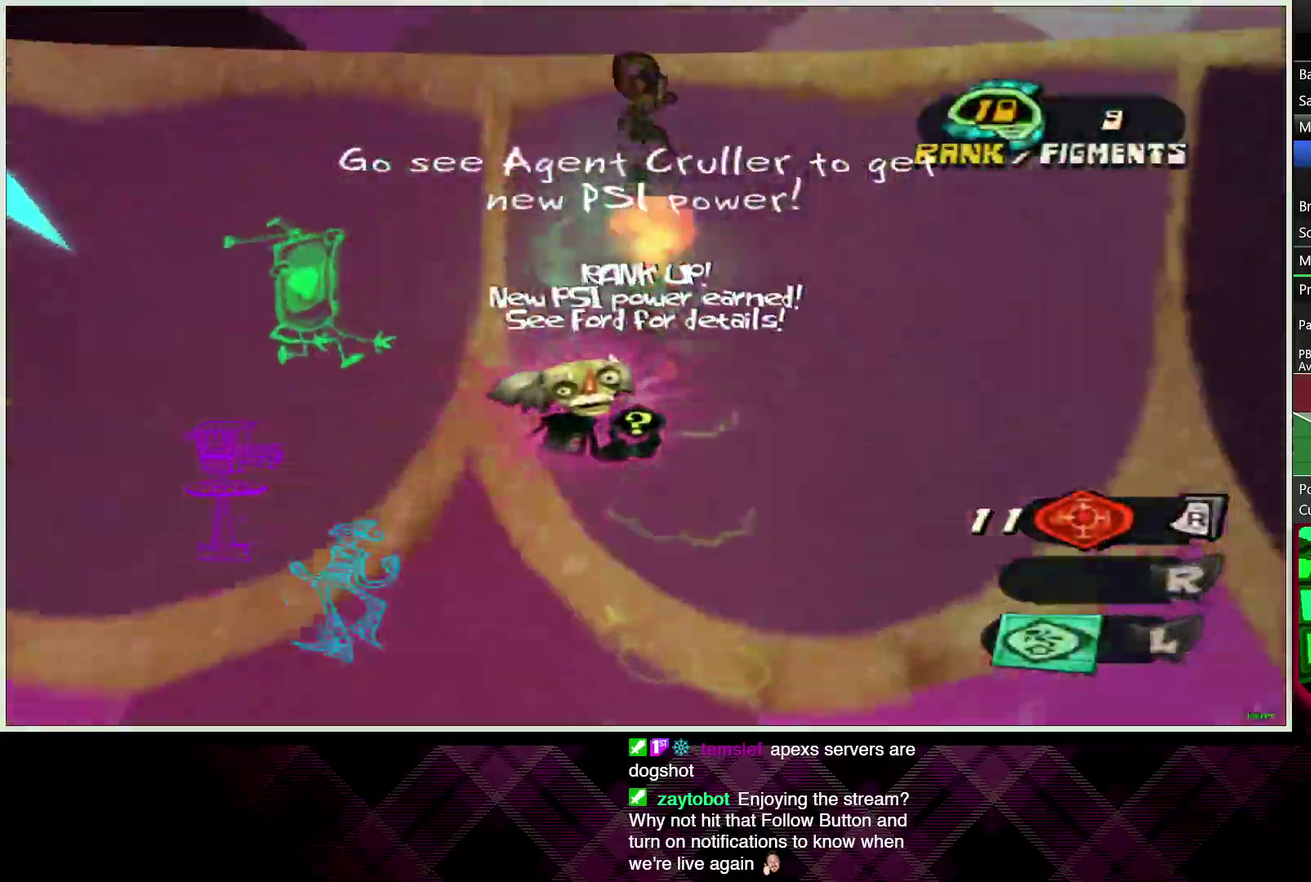
{"buttons": ["CROSS"], "left_stick": "down-right", "right_stick": "center", "events": [[17, "left_stick", "center"], [100, "CROSS", "down"], [250, "left_stick", "down-right"]]}
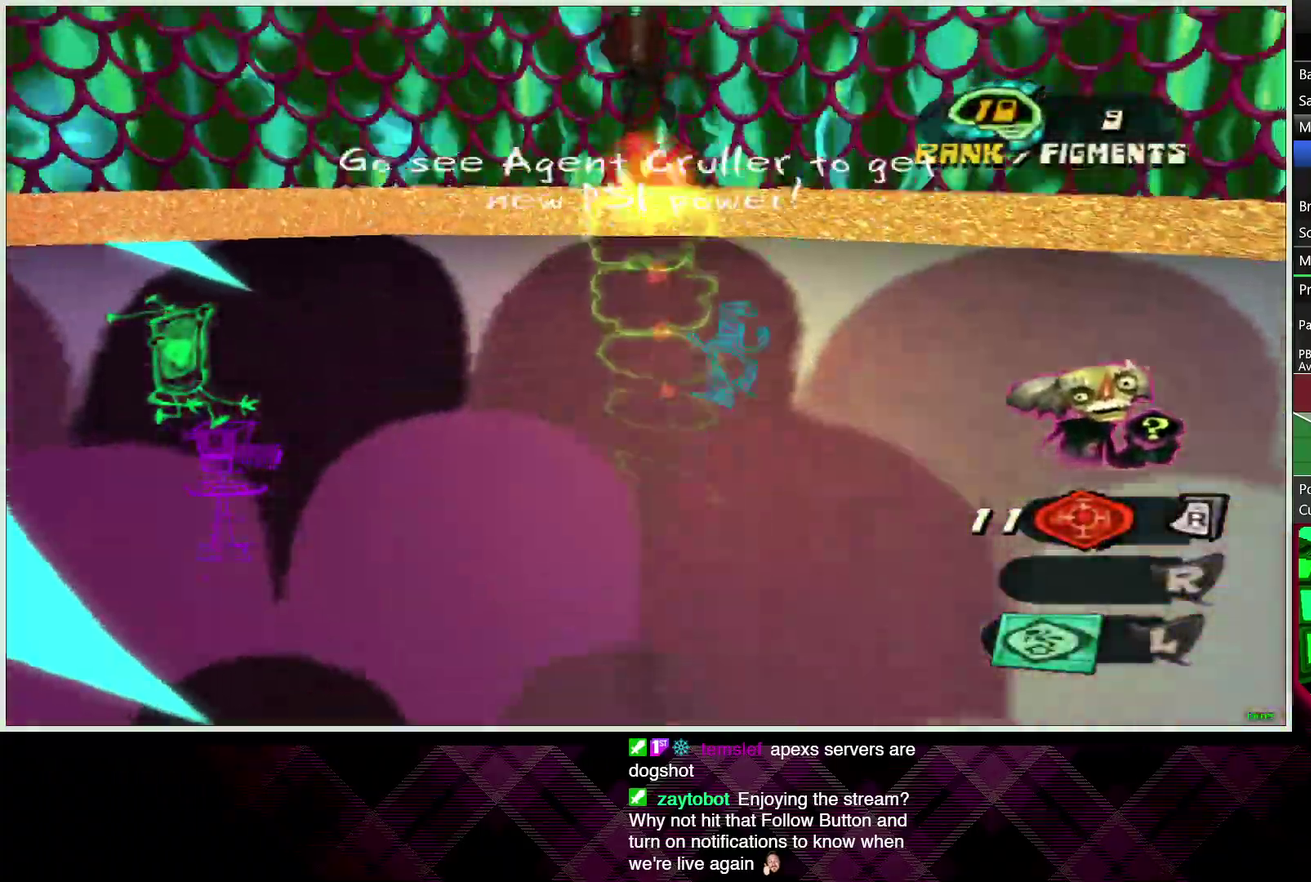
{"buttons": [], "left_stick": "center", "right_stick": "left", "events": [[83, "left_stick", "down"], [217, "left_stick", "center"], [467, "right_stick", "left"], [500, "CROSS", "up"]]}
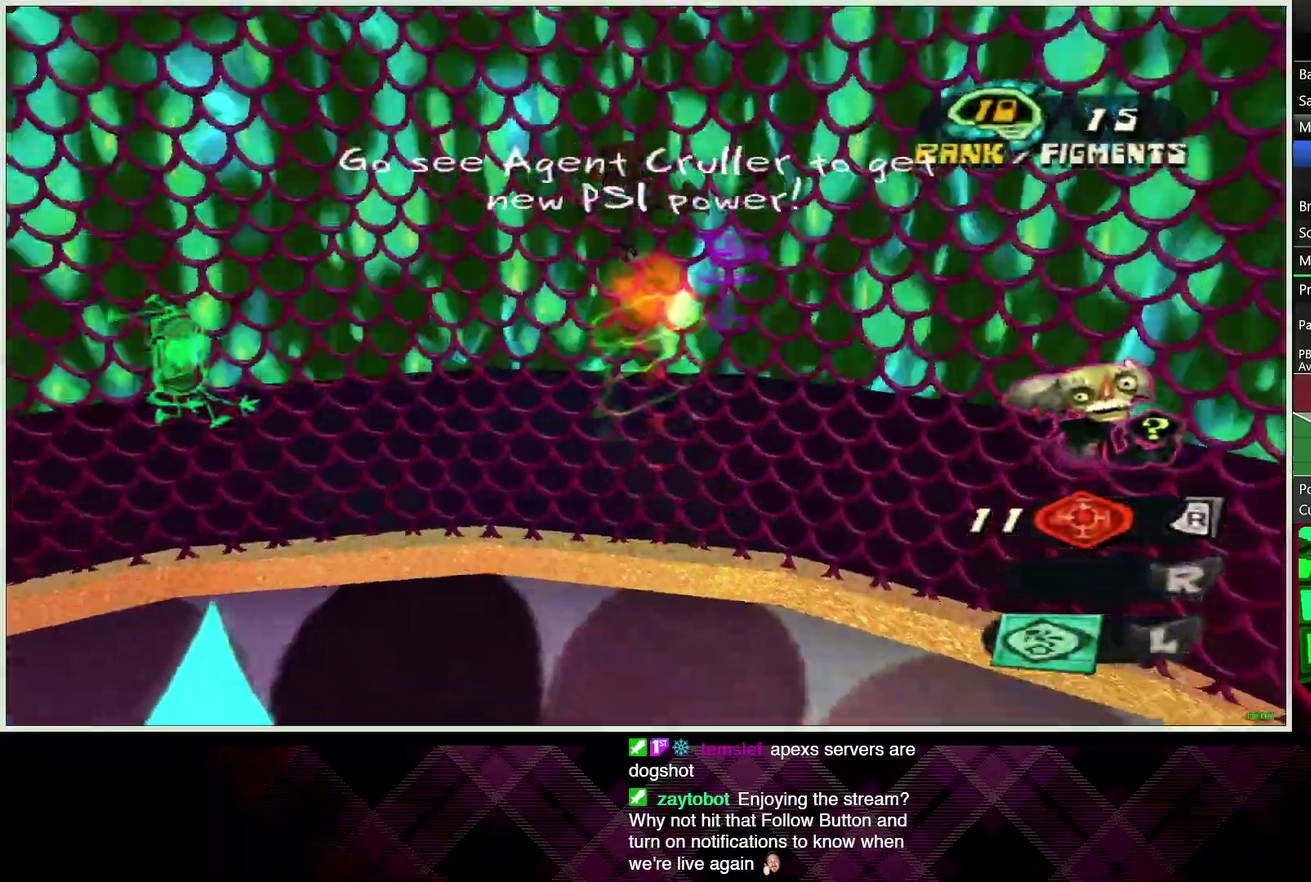
{"buttons": ["CROSS", "CIRCLE", "L1", "L2"], "left_stick": "center", "right_stick": "center", "events": [[200, "right_stick", "center"], [217, "L2", "down"], [267, "L1", "down"], [283, "CIRCLE", "down"], [383, "L1", "up"], [433, "CROSS", "down"], [433, "L1", "down"]]}
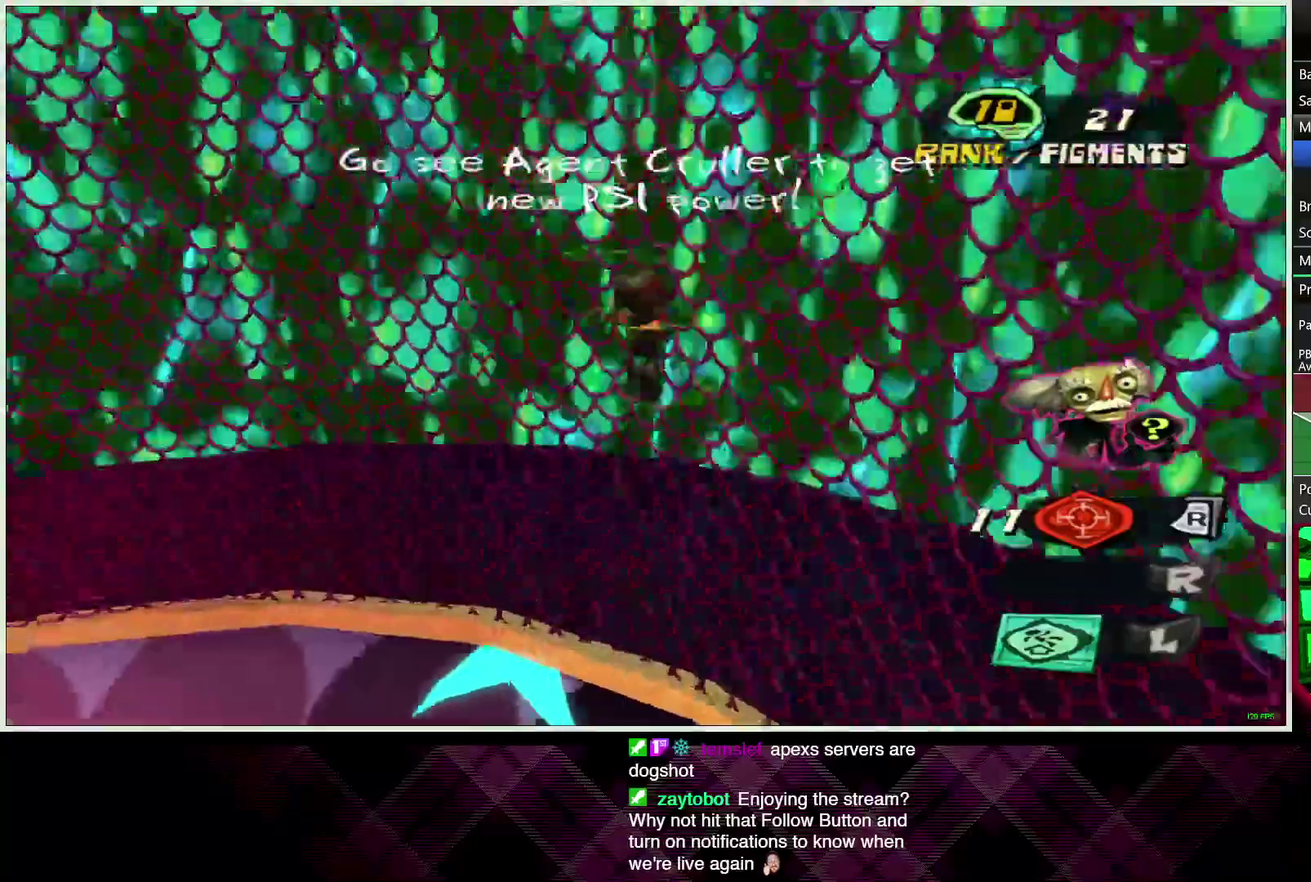
{"buttons": ["L1", "L2"], "left_stick": "center", "right_stick": "center"}
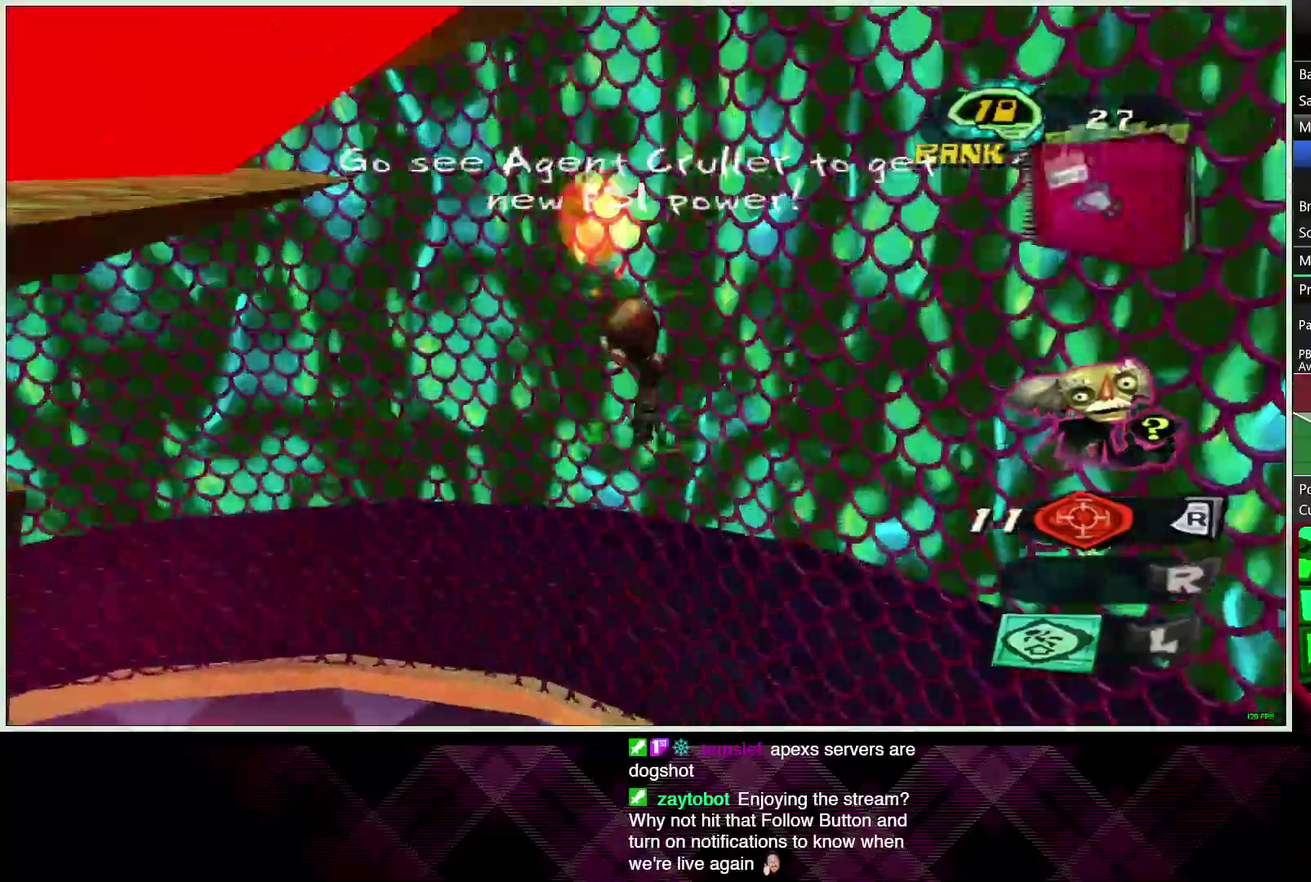
{"buttons": ["L1", "L2"], "left_stick": "center", "right_stick": "center"}